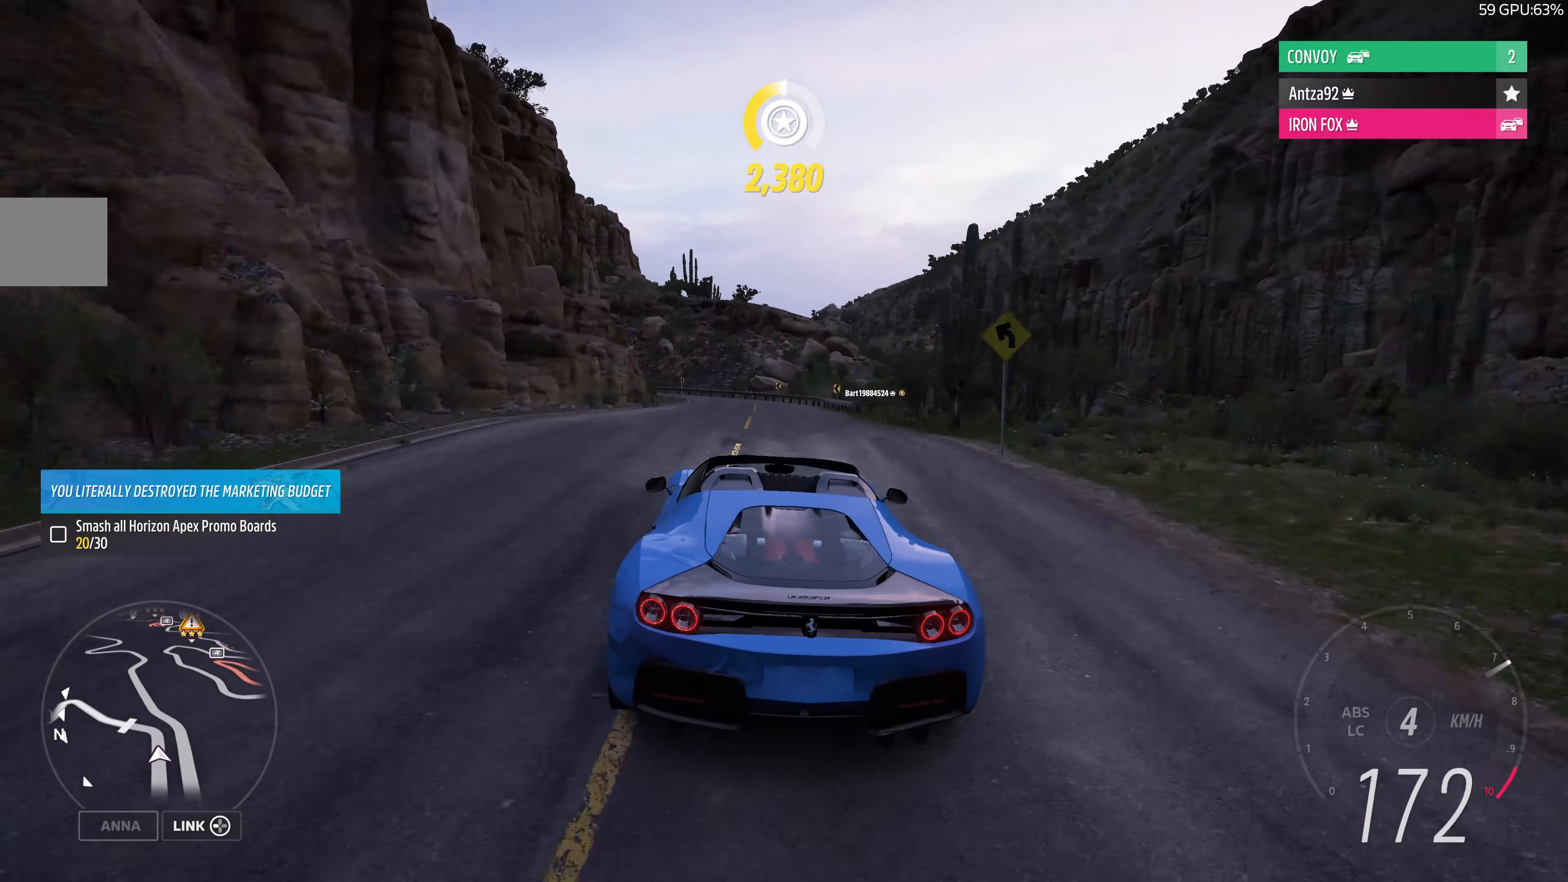
Gameplay with a controller (PlayStation layout); each line is a JSON object with the inputs held at the frame after it. "events" lists button and stick changes between this image and that frame as [ms after this image, input, new state], when the widget could be followed in between.
{"buttons": ["CROSS"], "left_stick": "up", "right_stick": "center", "events": [[134, "CROSS", "down"], [134, "left_stick", "up-right"], [500, "left_stick", "up"]]}
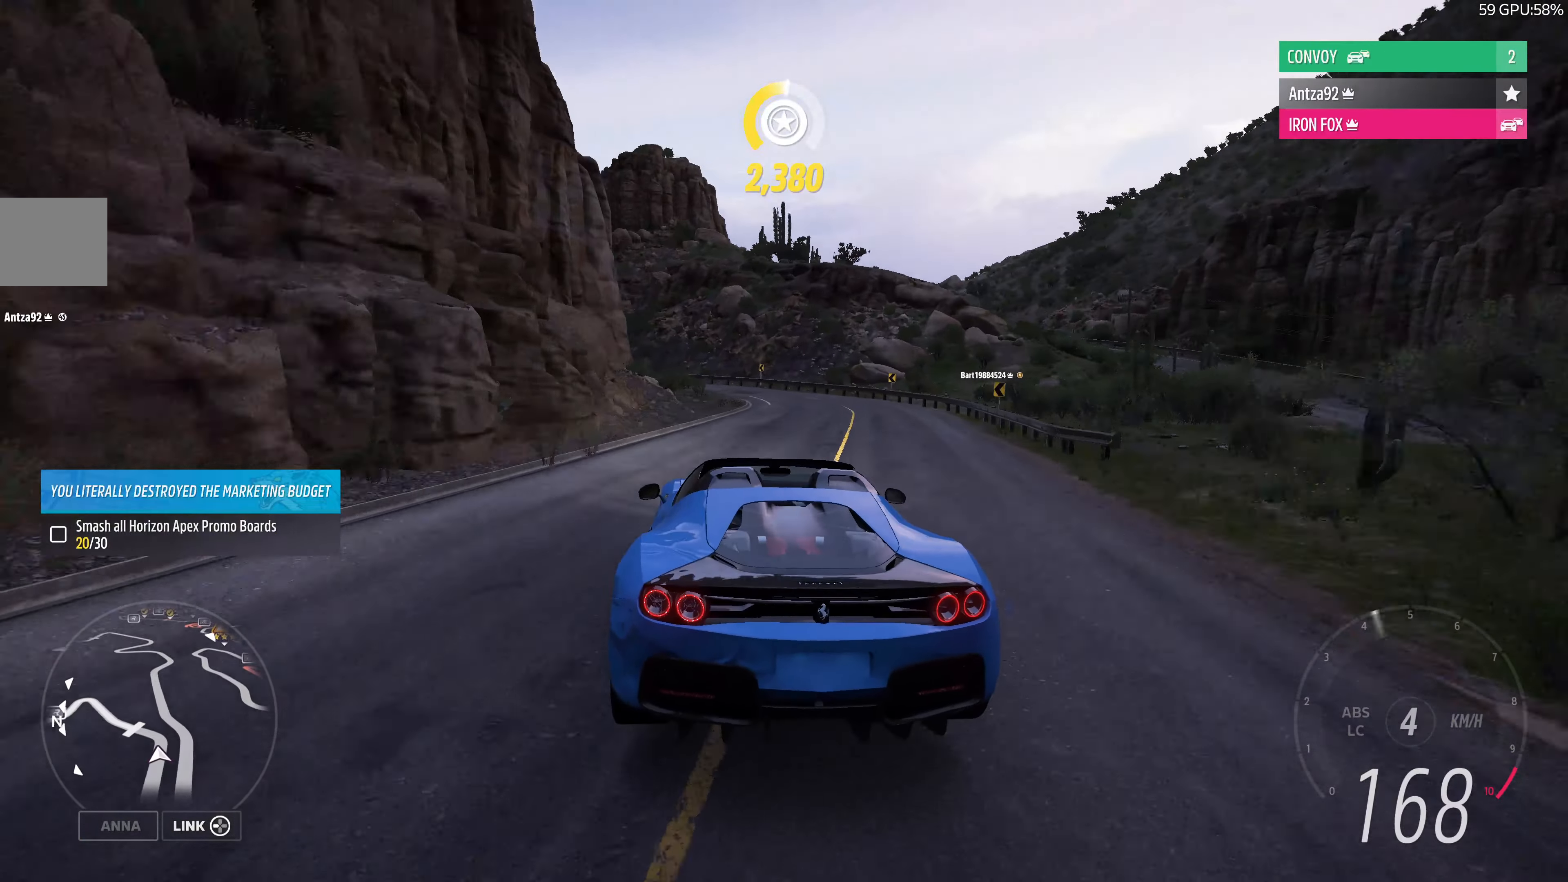
{"buttons": ["L2"], "left_stick": "up-left", "right_stick": "center", "events": [[34, "CROSS", "up"], [167, "left_stick", "up-left"], [367, "L2", "down"]]}
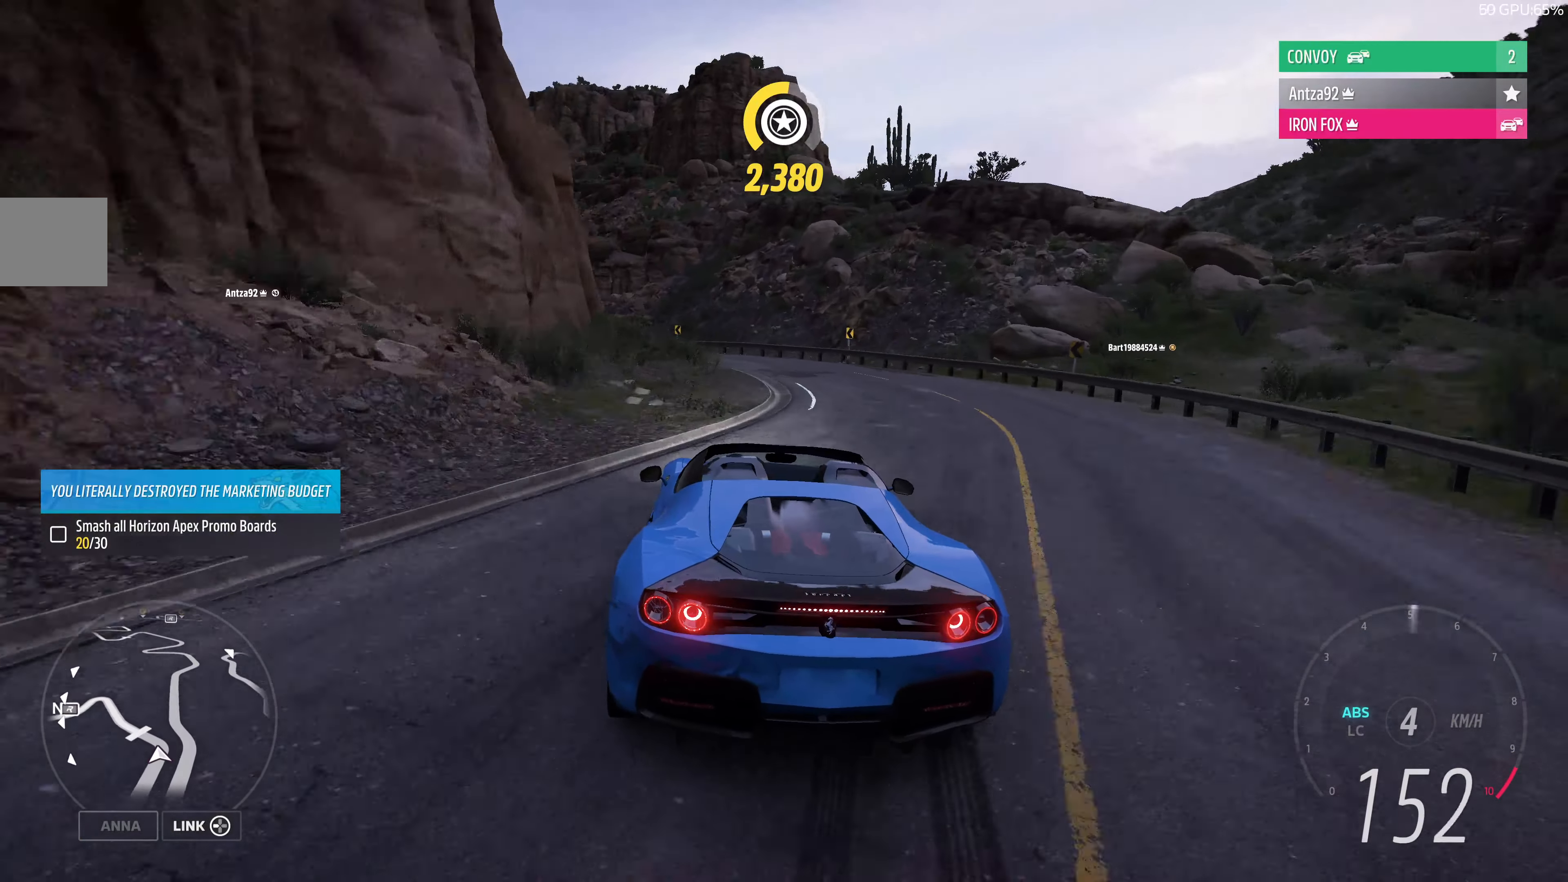
{"buttons": ["L2"], "left_stick": "up-left", "right_stick": "up-left", "events": [[434, "right_stick", "up-left"]]}
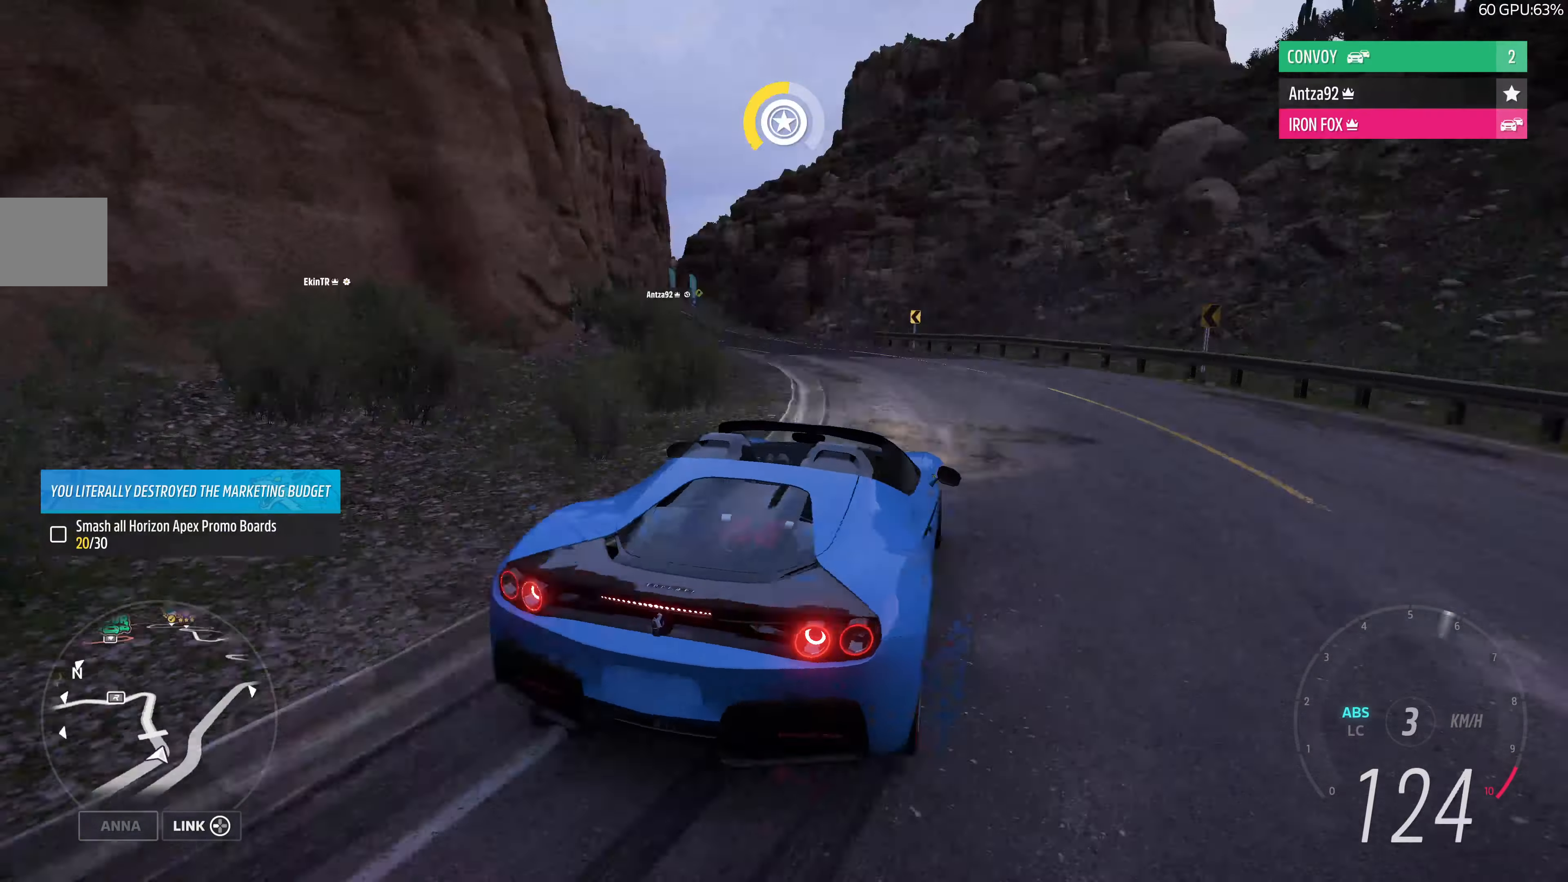
{"buttons": ["L2"], "left_stick": "up-left", "right_stick": "up-left", "events": []}
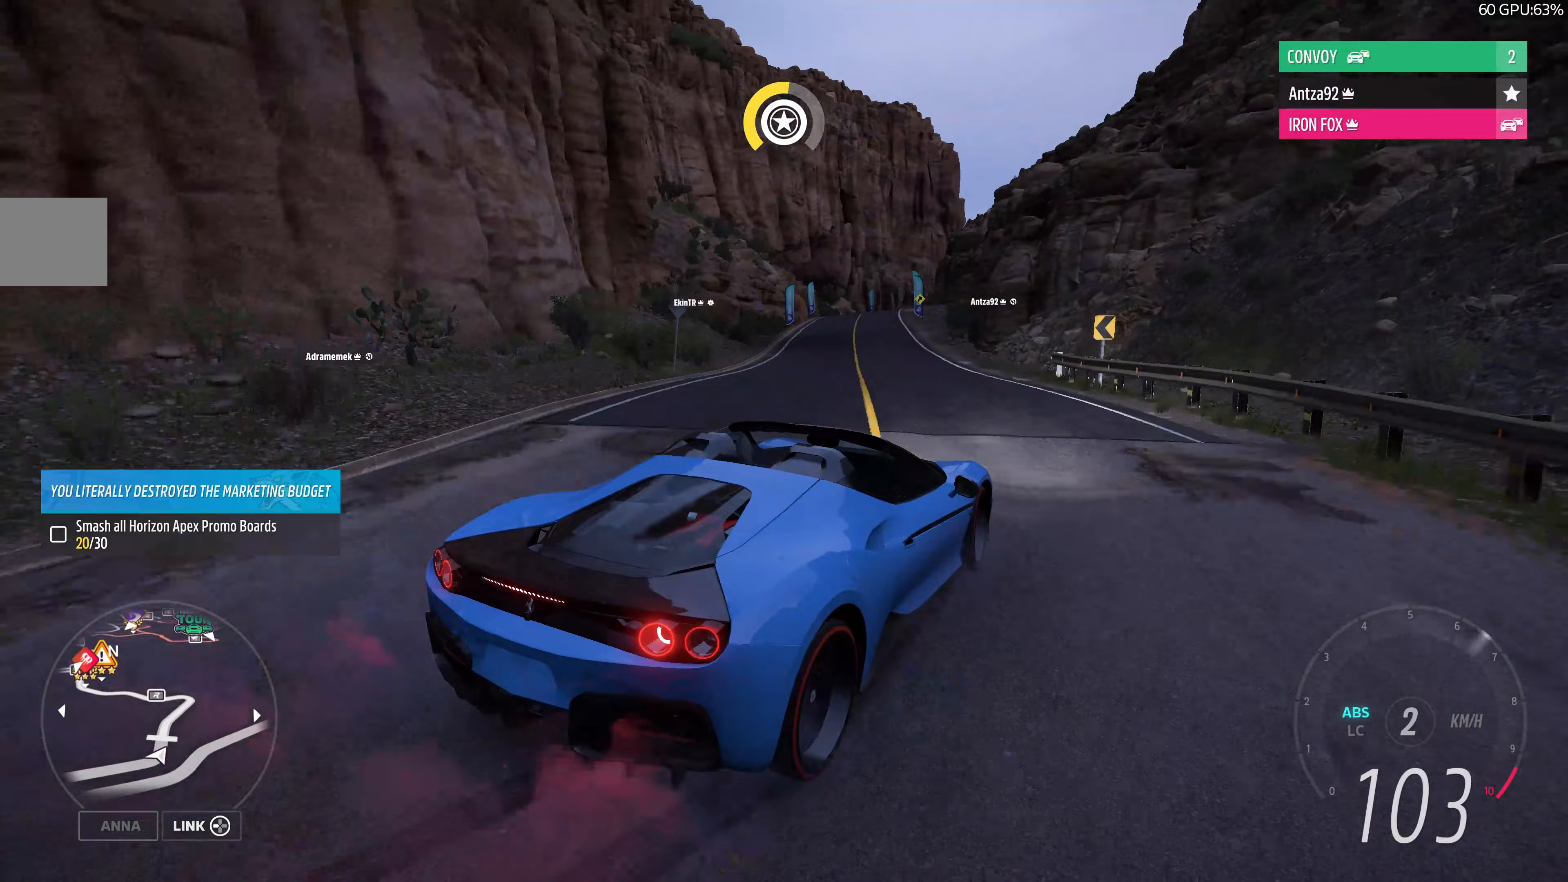
{"buttons": [], "left_stick": "up-left", "right_stick": "up-left", "events": [[133, "L2", "up"]]}
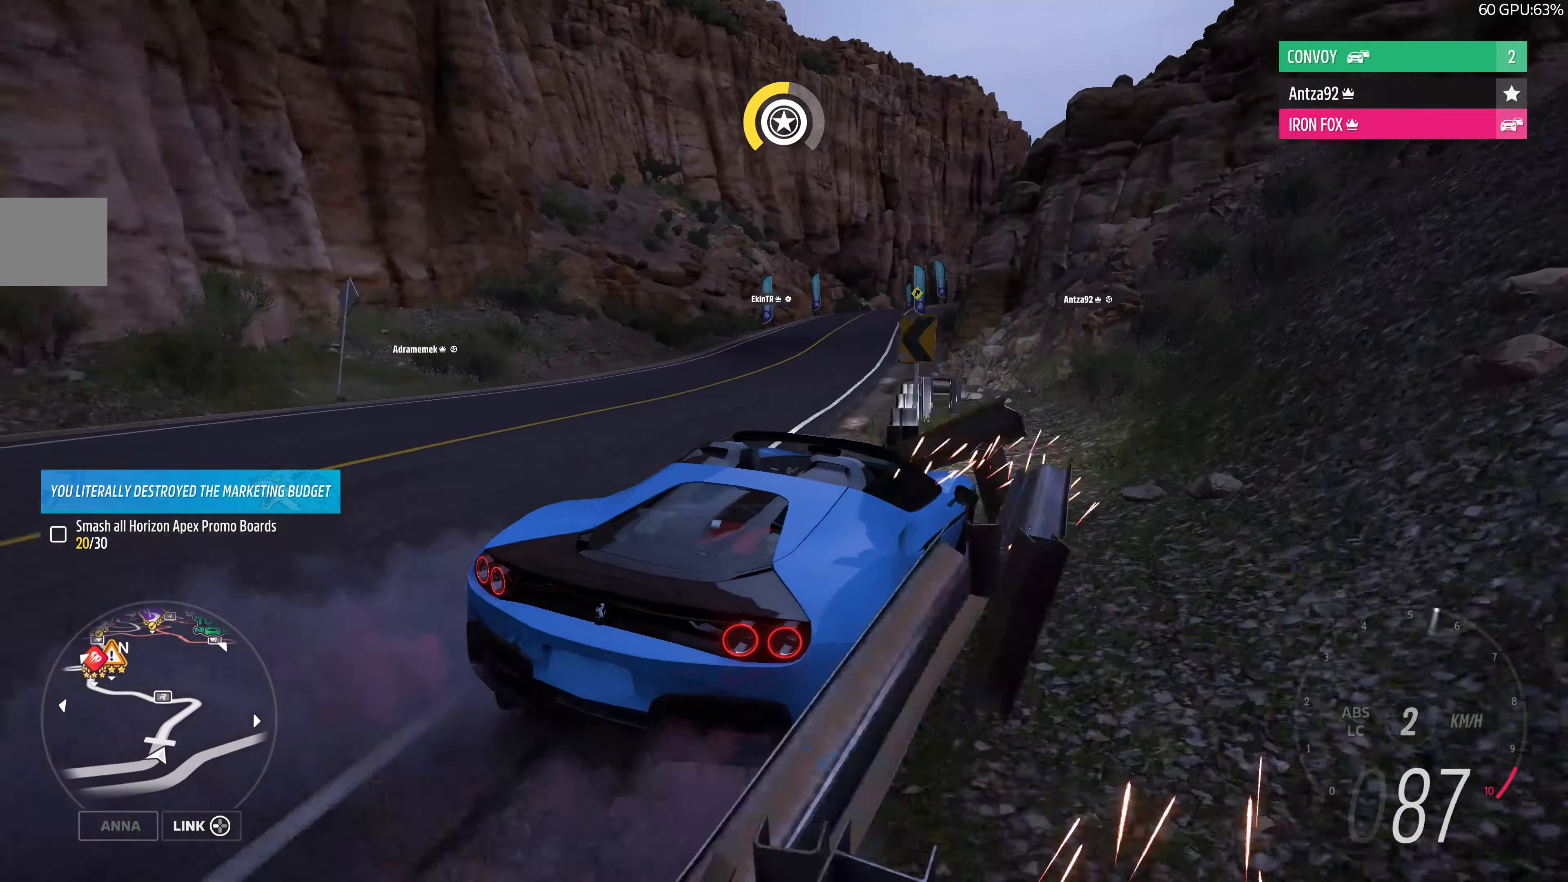
{"buttons": [], "left_stick": "center", "right_stick": "up", "events": [[333, "right_stick", "up"], [433, "left_stick", "center"]]}
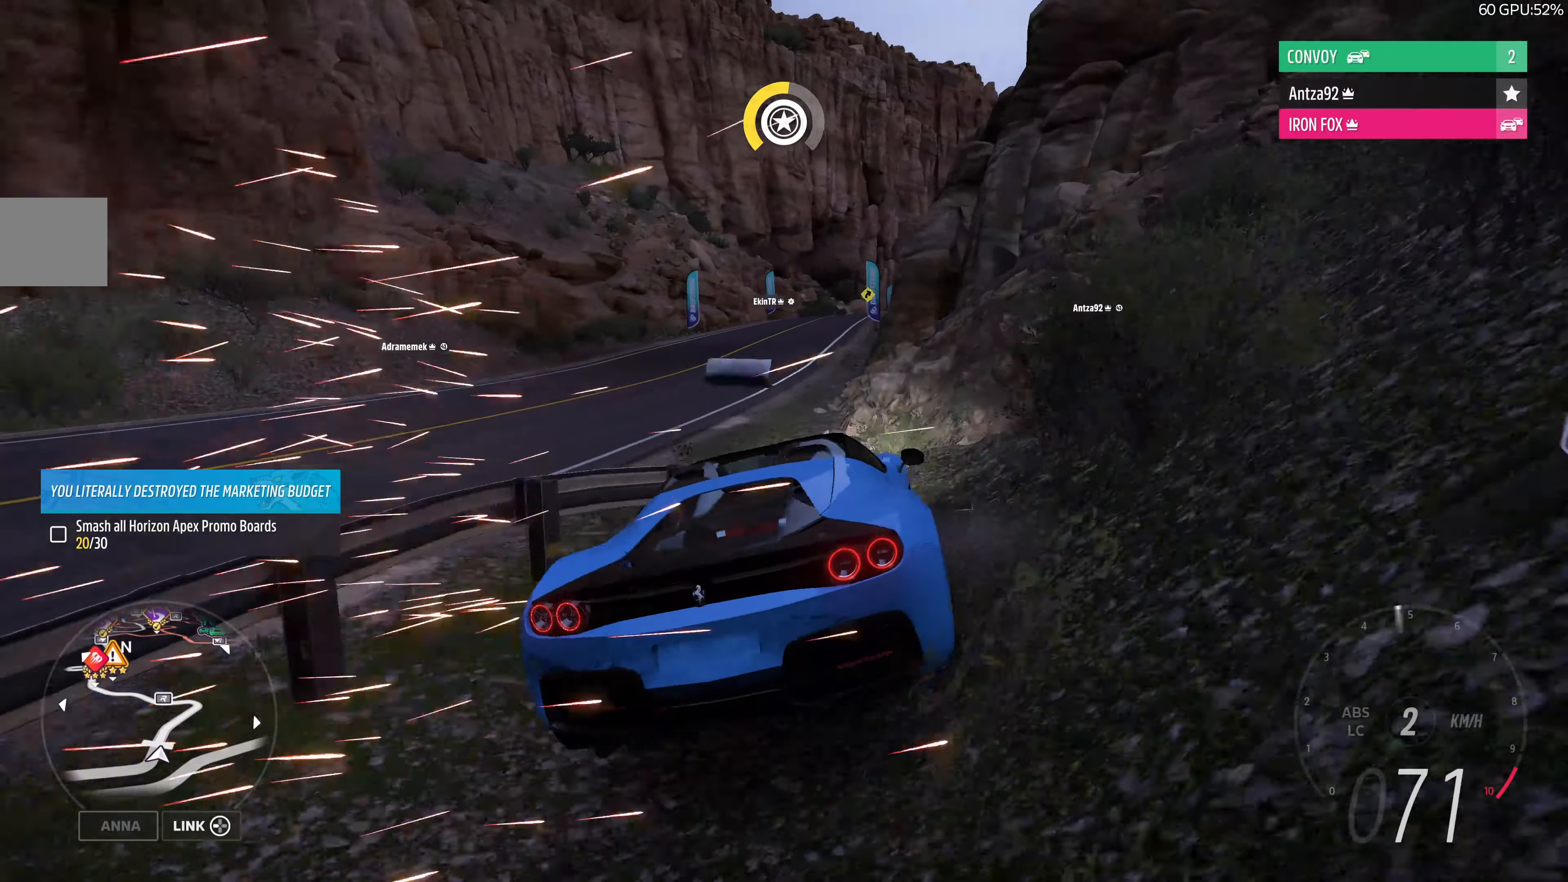
{"buttons": ["R2"], "left_stick": "center", "right_stick": "up", "events": [[67, "R2", "down"], [333, "R2", "up"], [467, "R2", "down"]]}
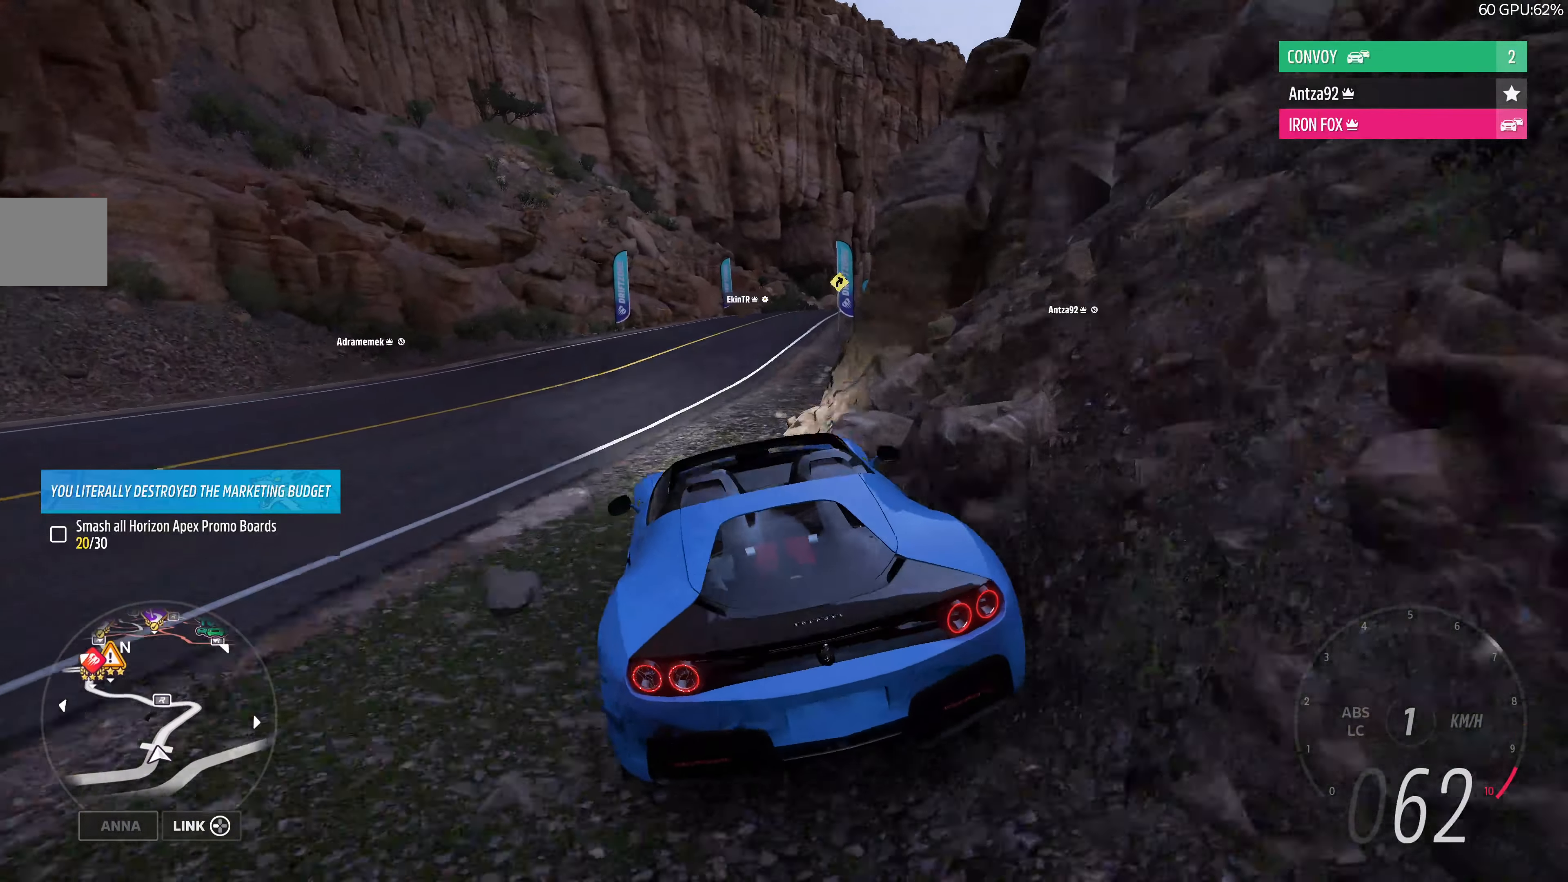
{"buttons": ["R2"], "left_stick": "right", "right_stick": "up", "events": [[467, "left_stick", "right"]]}
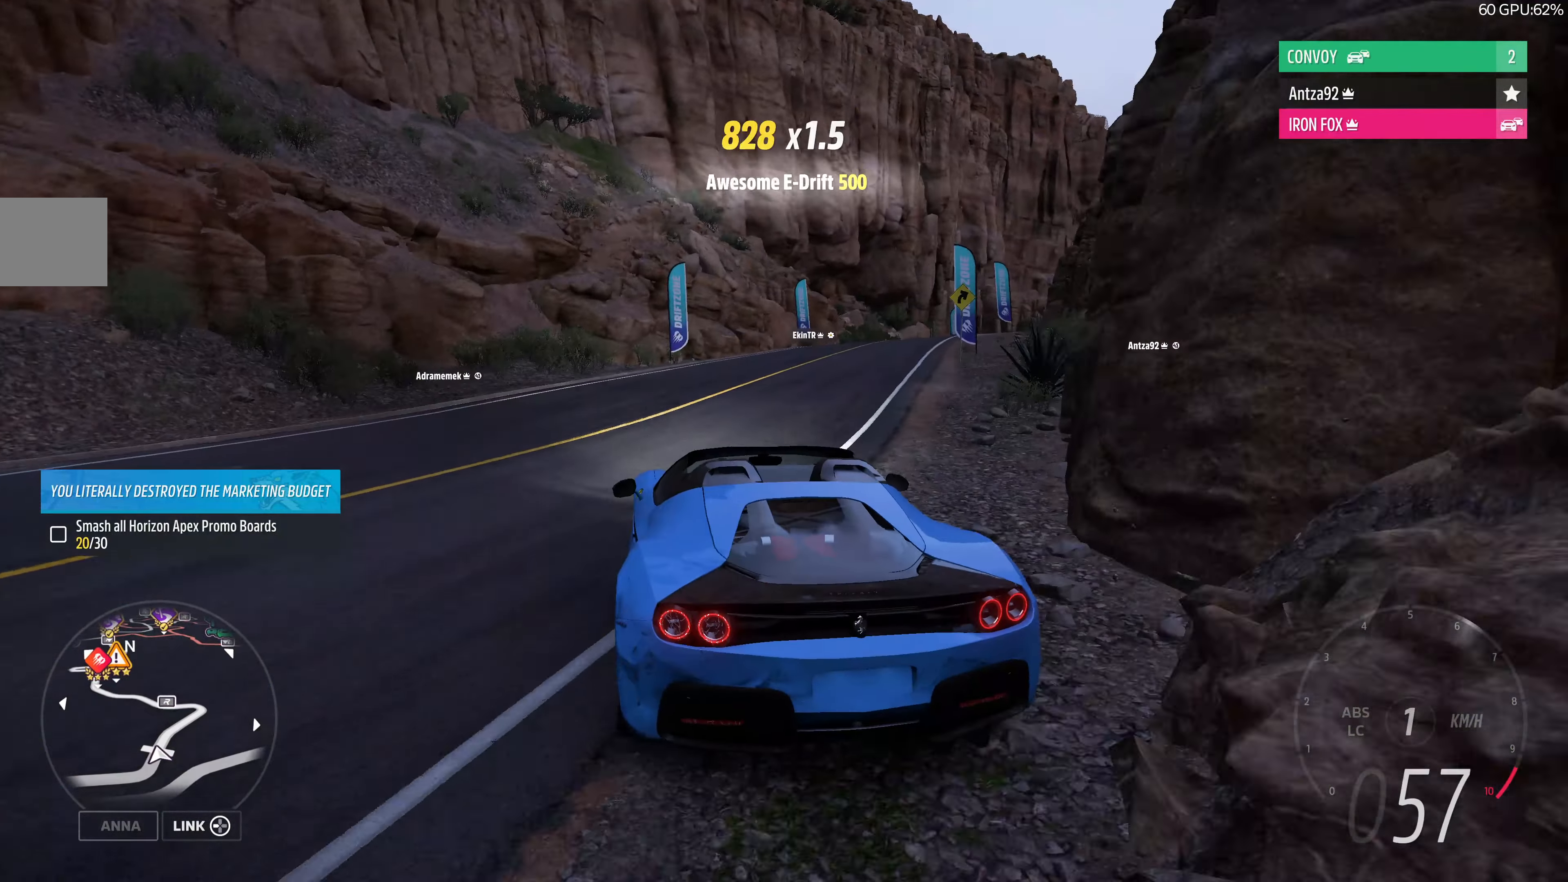
{"buttons": ["R2"], "left_stick": "right", "right_stick": "up", "events": [[333, "left_stick", "center"], [500, "left_stick", "right"]]}
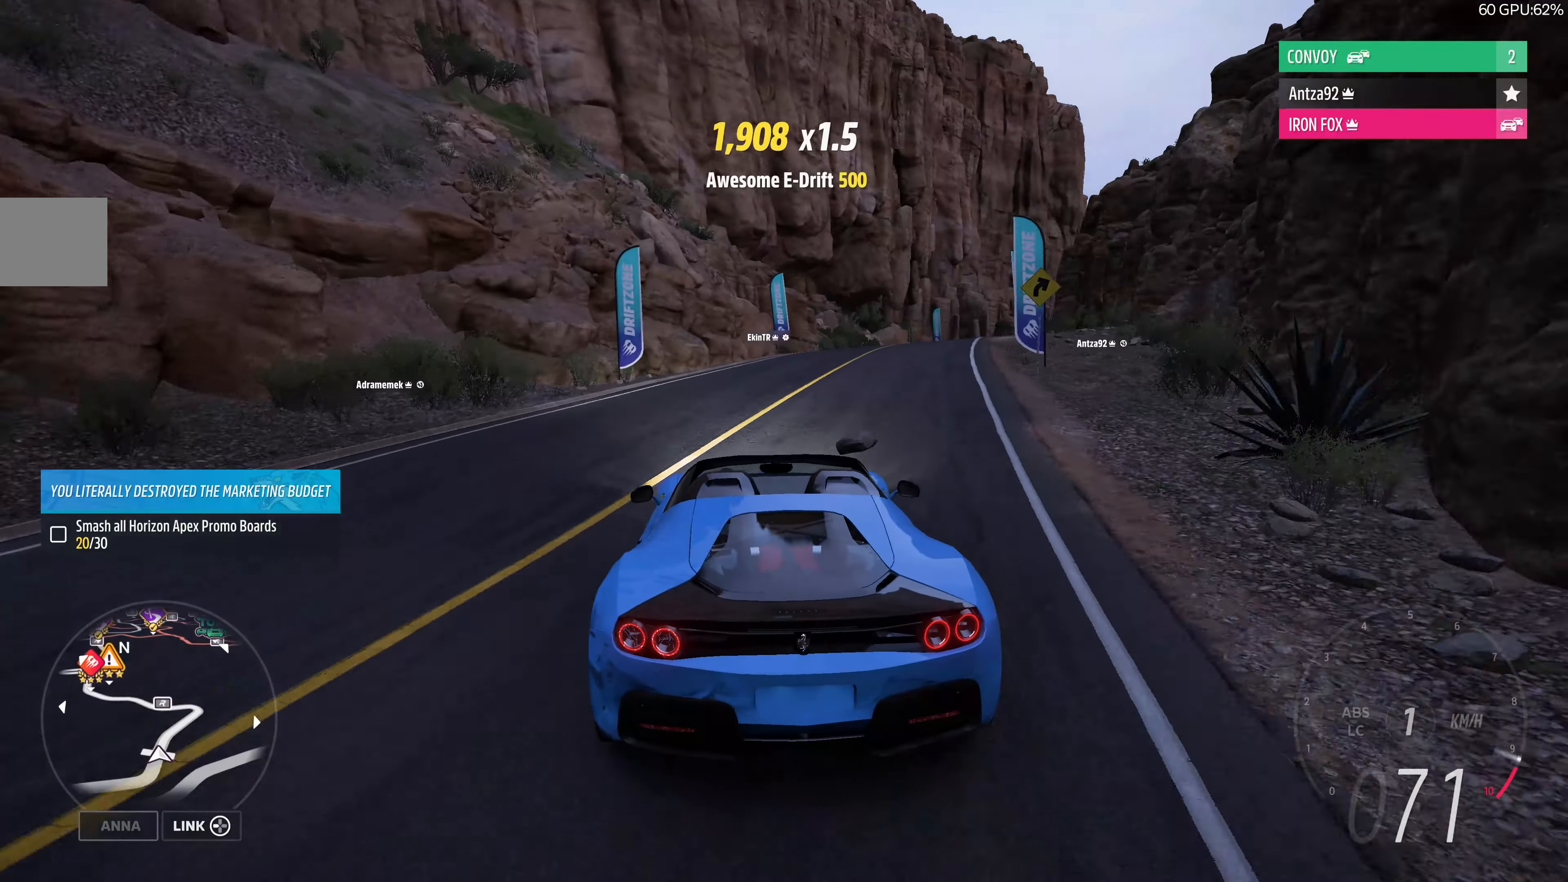
{"buttons": ["R2"], "left_stick": "center", "right_stick": "up", "events": [[167, "left_stick", "center"], [367, "left_stick", "left"], [433, "left_stick", "center"]]}
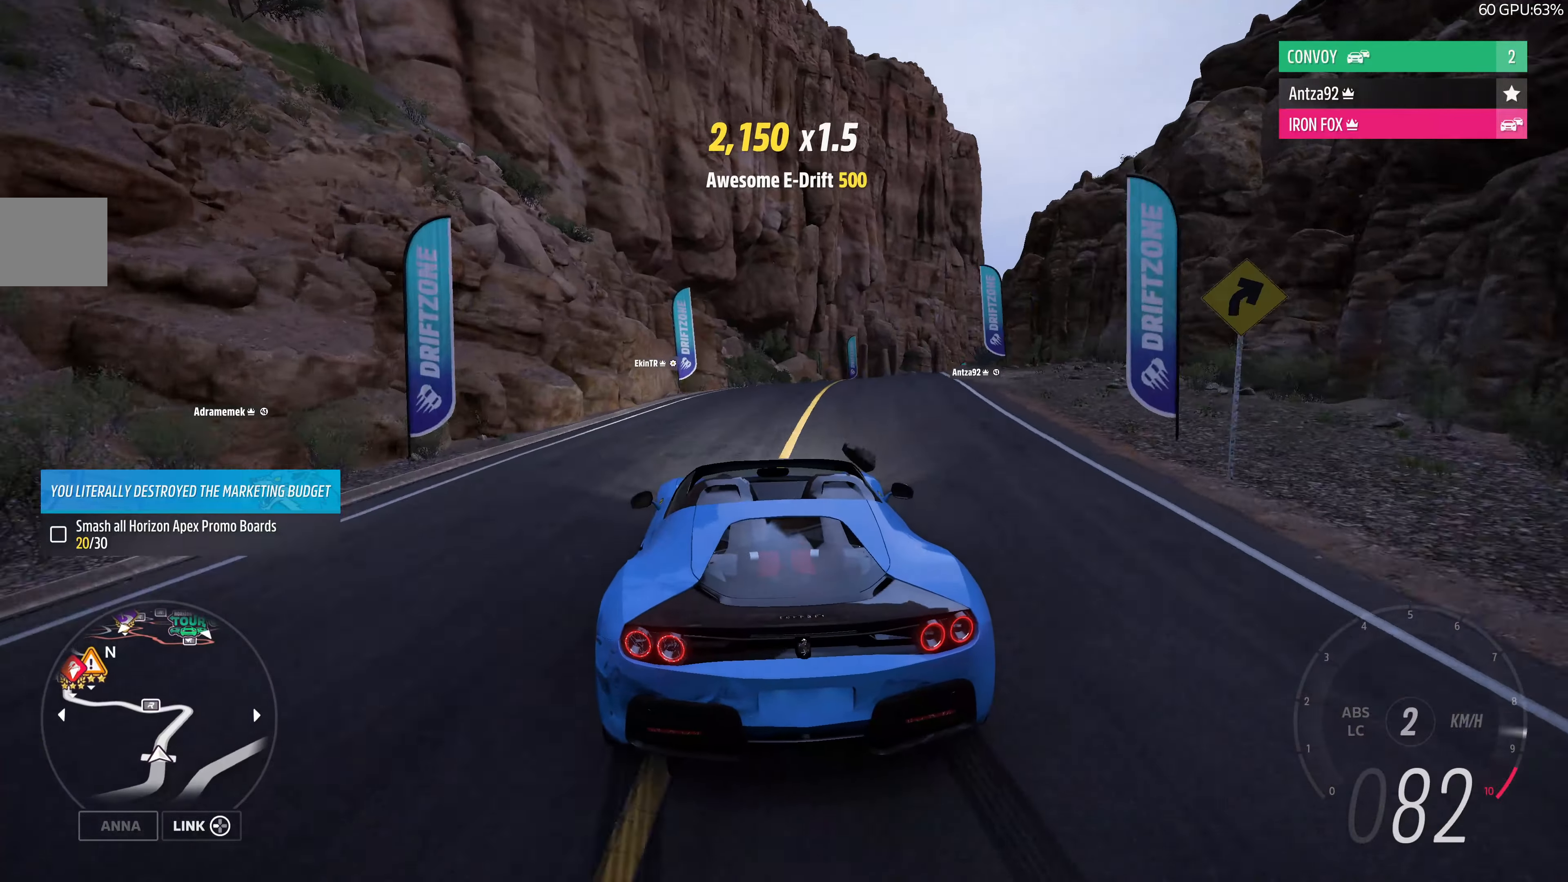
{"buttons": ["R2"], "left_stick": "up", "right_stick": "up", "events": [[33, "left_stick", "right"], [300, "CROSS", "down"], [467, "CROSS", "up"], [467, "left_stick", "up"]]}
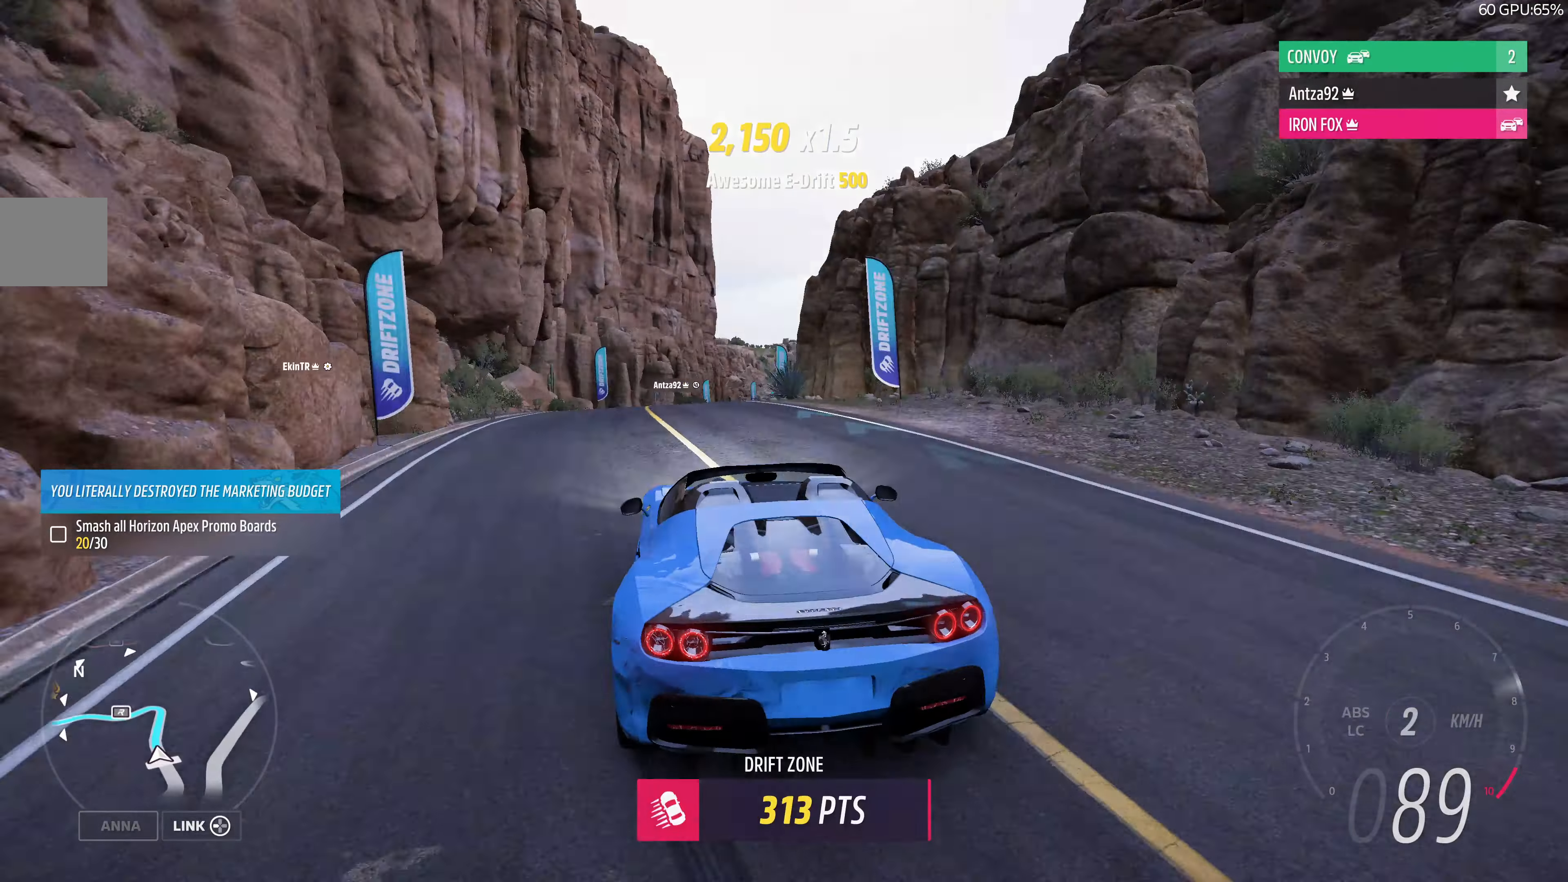
{"buttons": ["R2"], "left_stick": "left", "right_stick": "up", "events": [[100, "CROSS", "down"], [233, "left_stick", "up-left"], [367, "left_stick", "left"], [400, "CROSS", "up"]]}
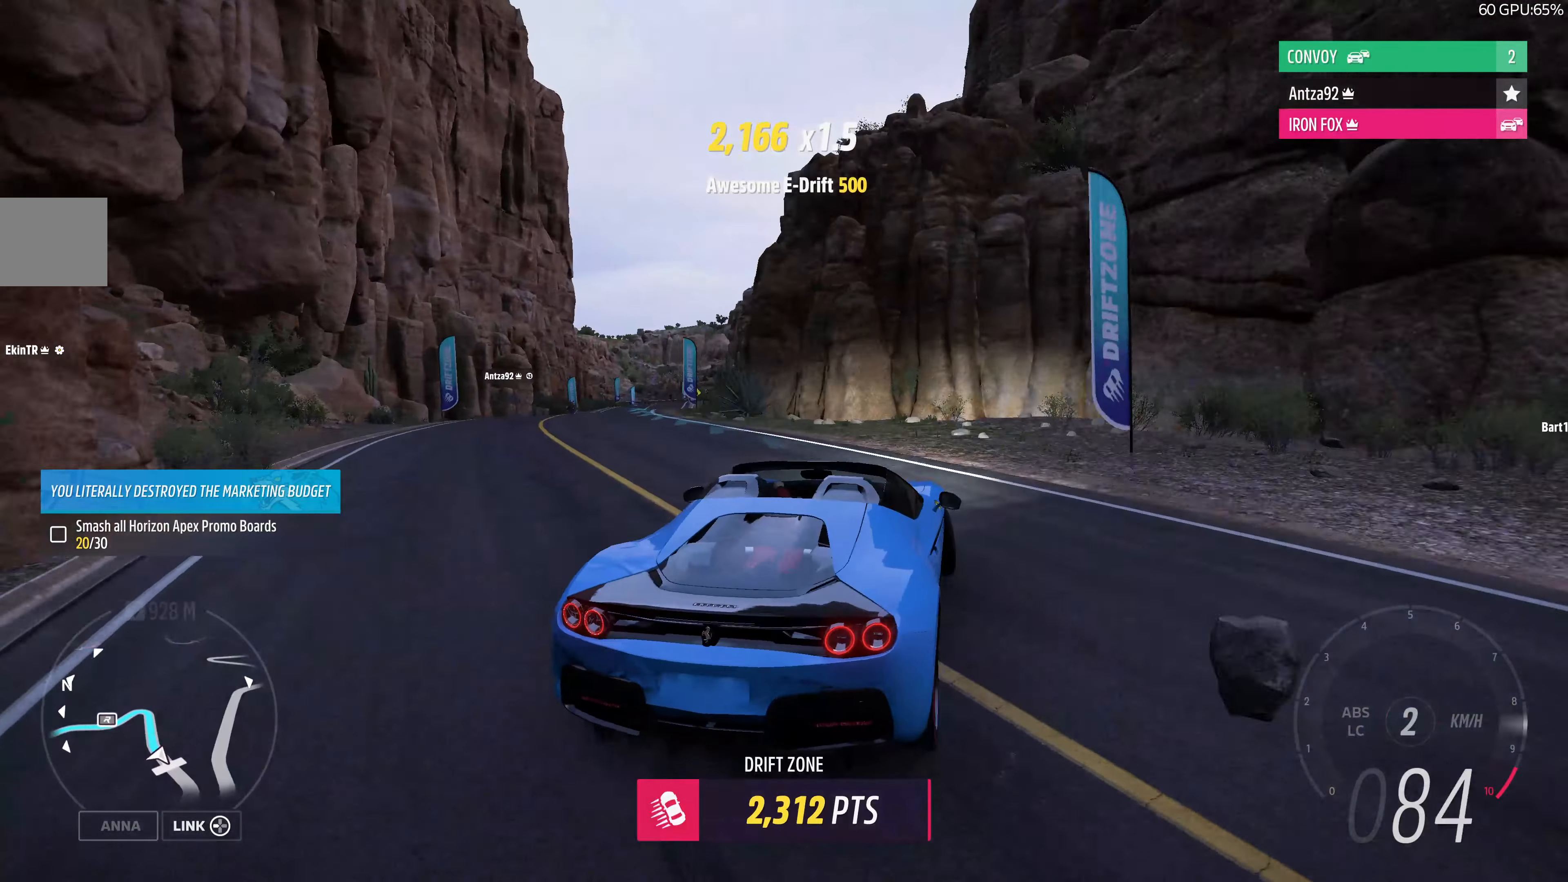
{"buttons": ["R2"], "left_stick": "left", "right_stick": "up", "events": []}
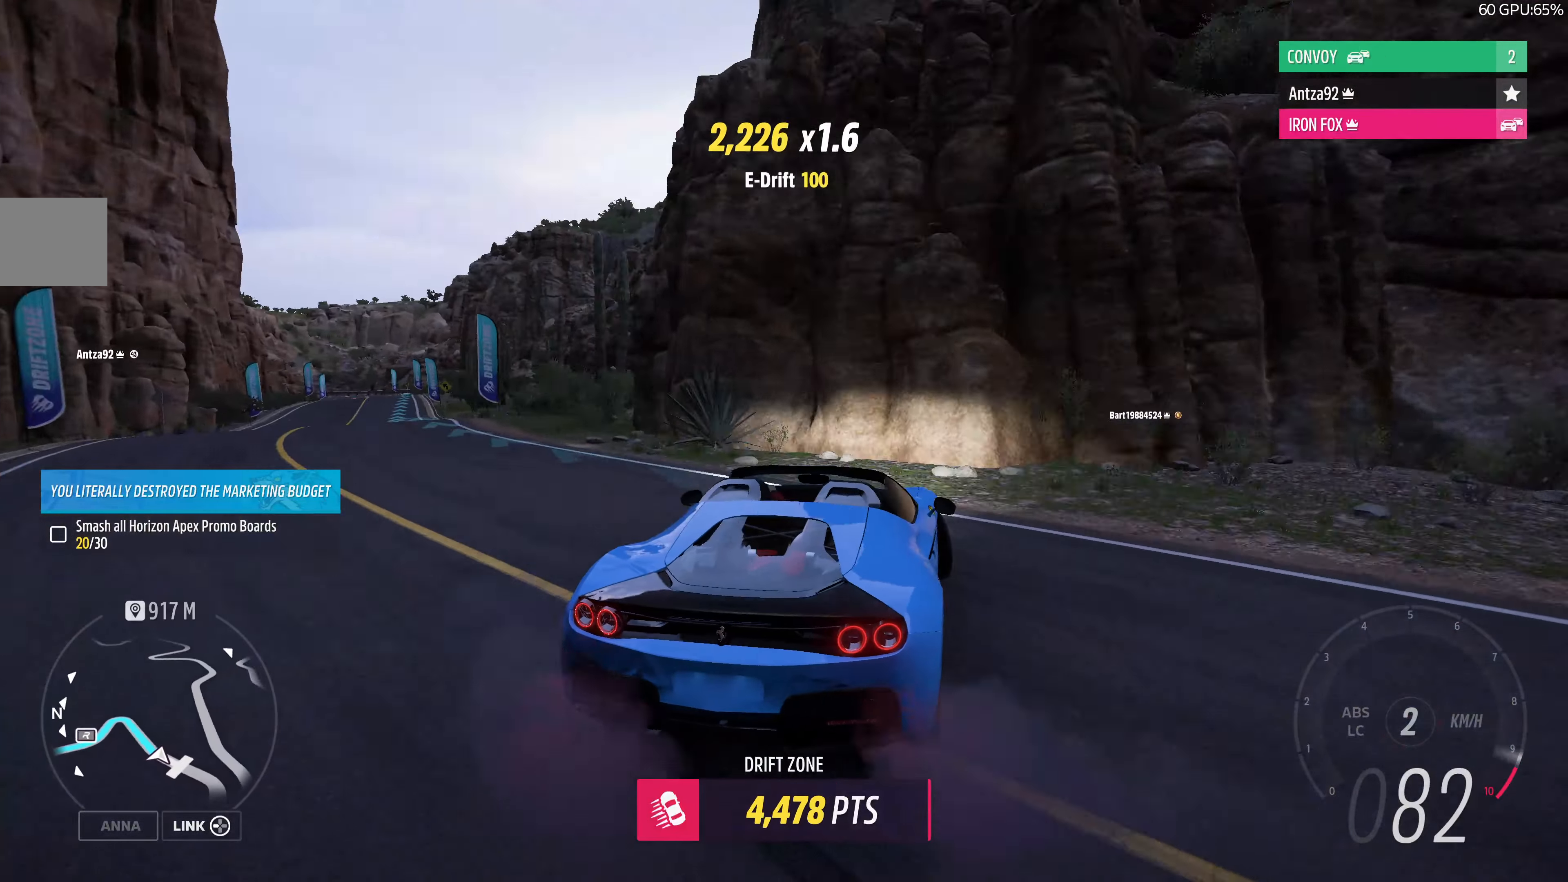
{"buttons": [], "left_stick": "left", "right_stick": "up", "events": [[133, "R2", "up"]]}
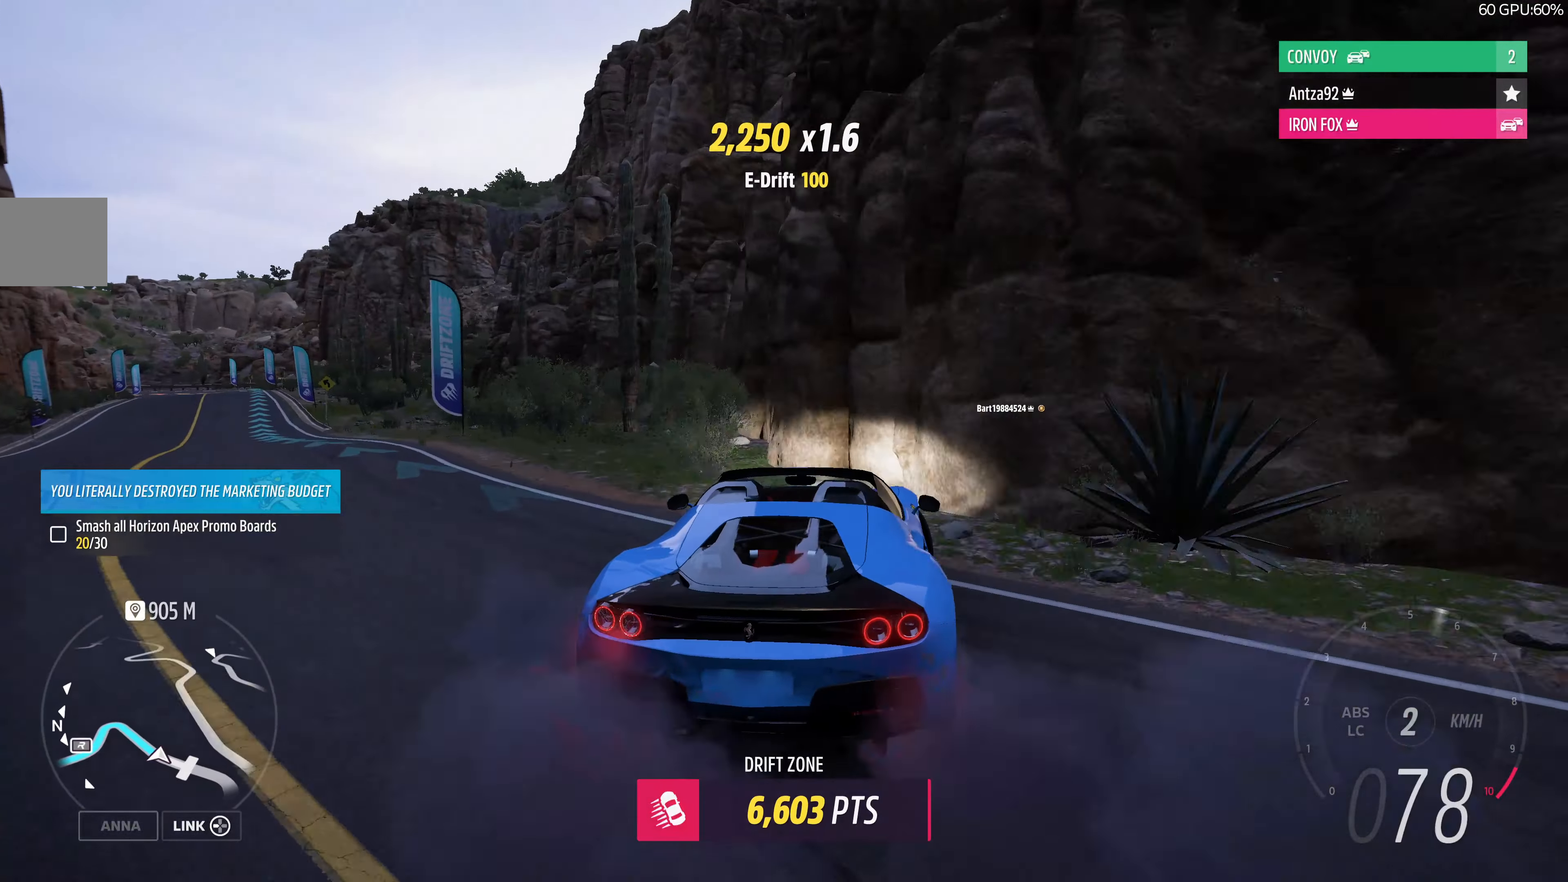
{"buttons": [], "left_stick": "left", "right_stick": "up", "events": []}
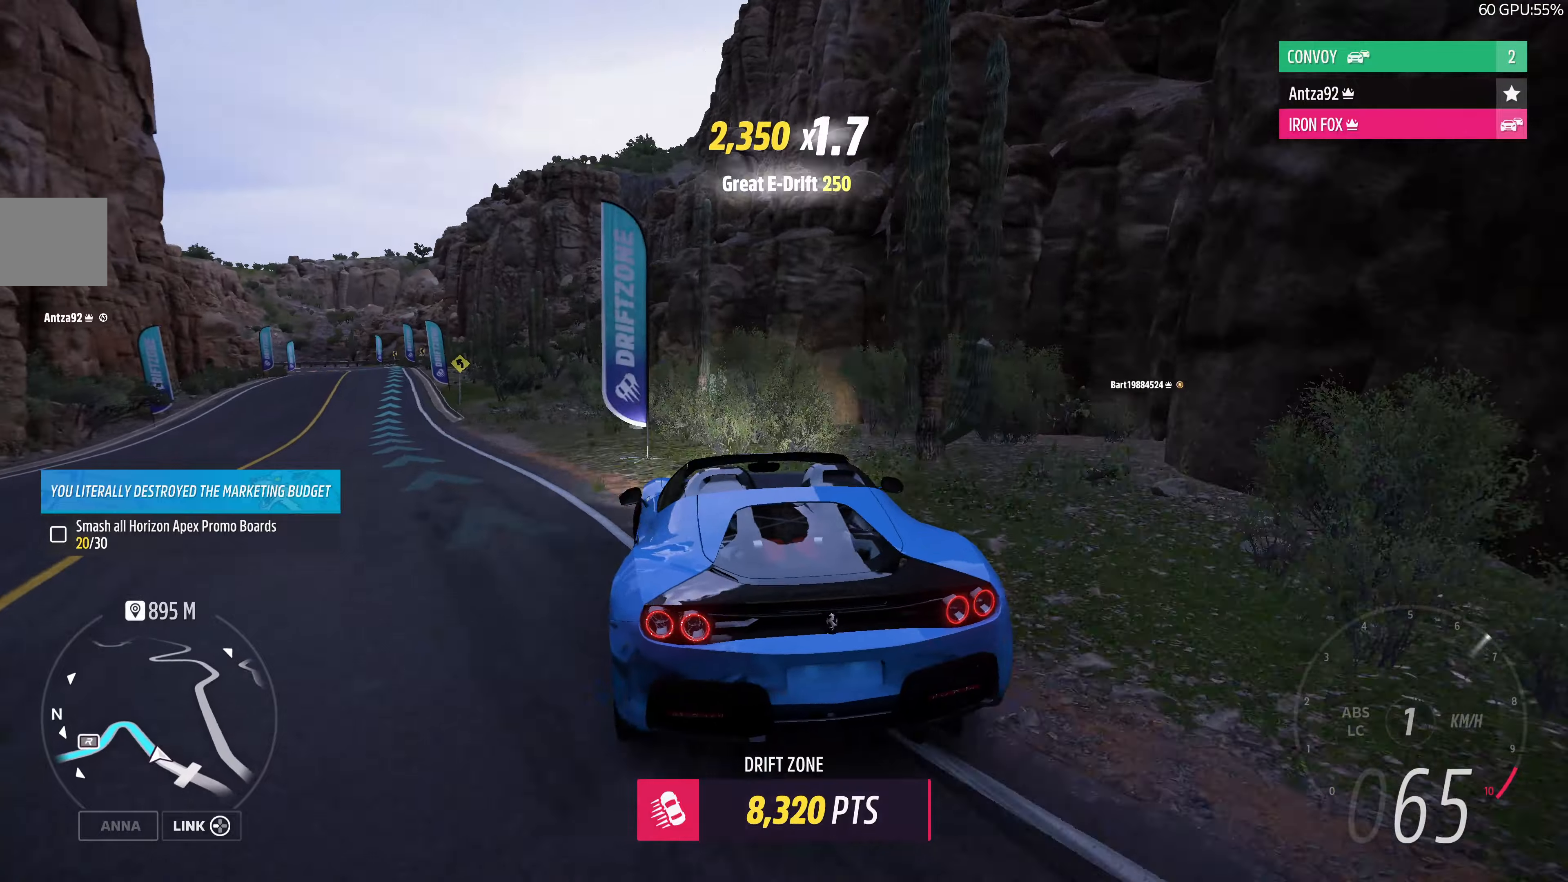
{"buttons": ["R2"], "left_stick": "right", "right_stick": "up", "events": [[33, "R2", "down"], [133, "left_stick", "up-right"], [200, "left_stick", "right"]]}
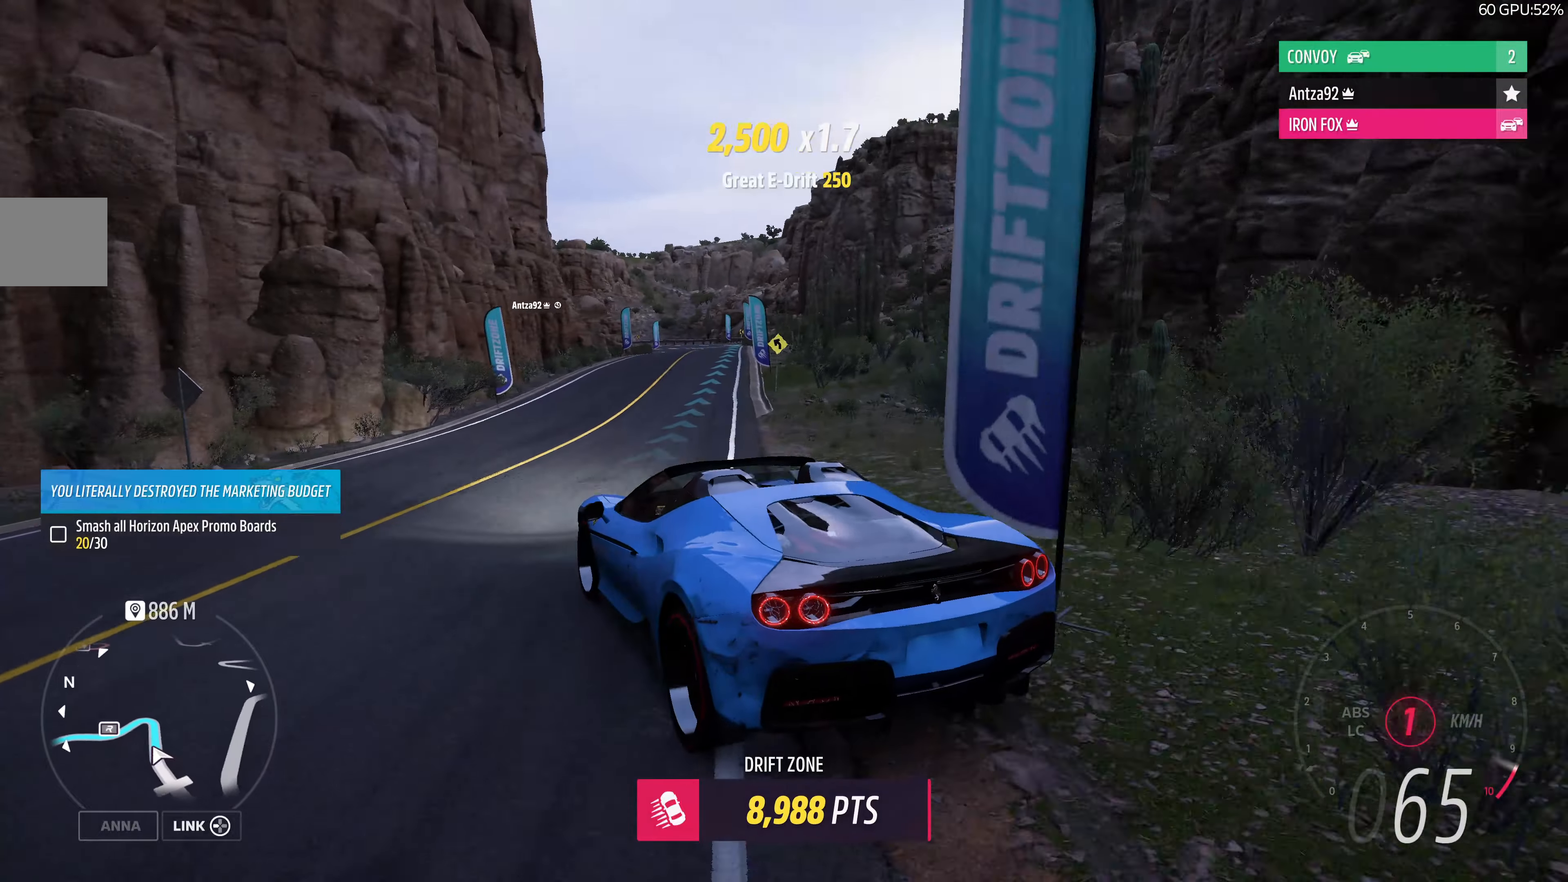
{"buttons": ["R2"], "left_stick": "right", "right_stick": "up", "events": []}
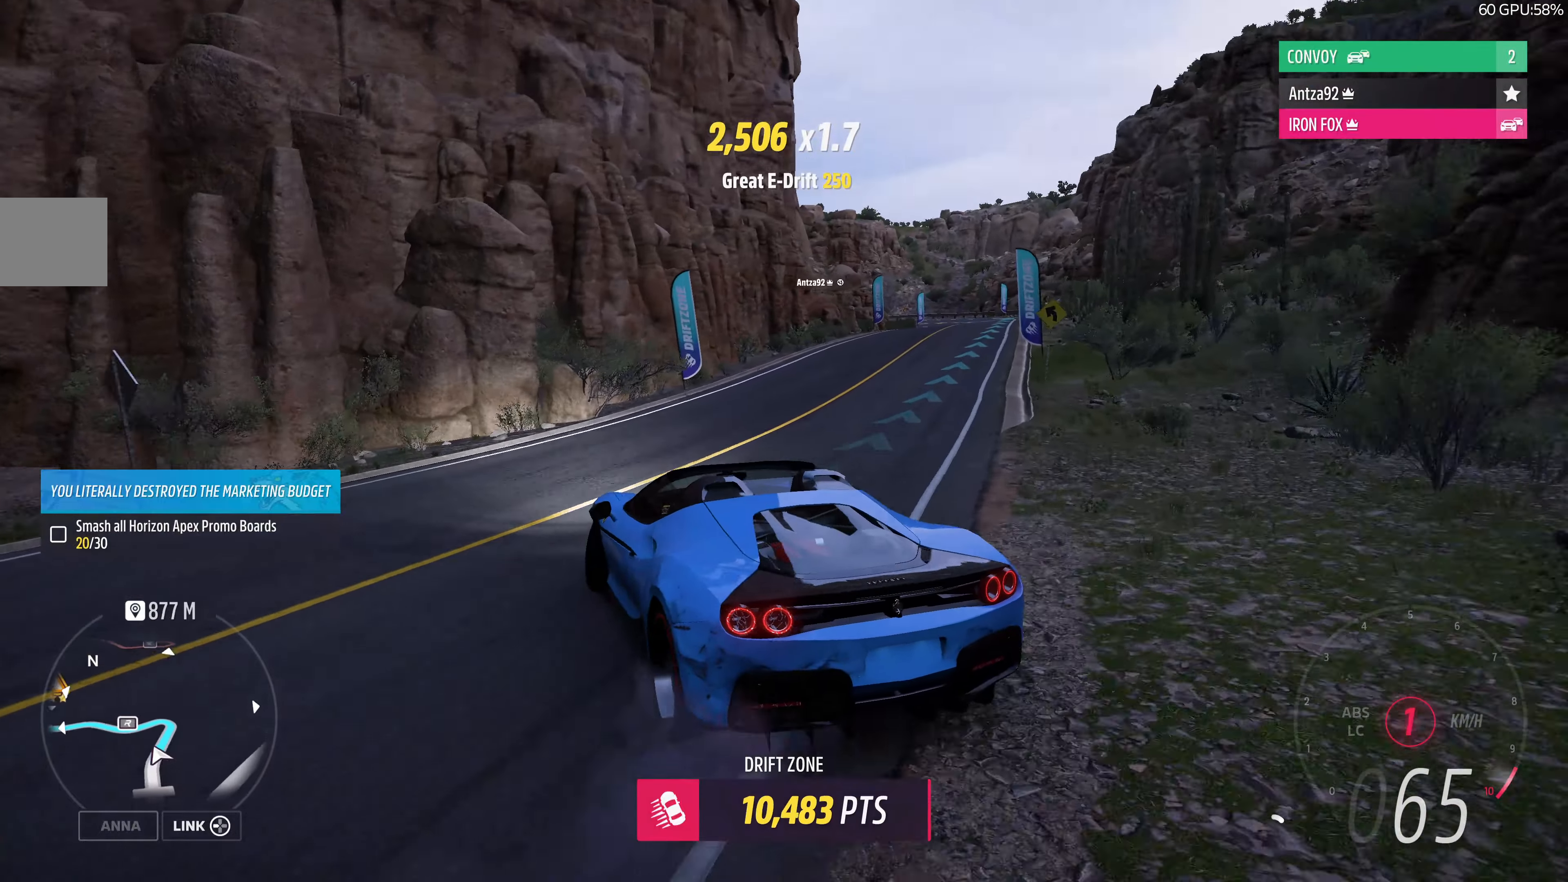
{"buttons": ["R2"], "left_stick": "right", "right_stick": "up", "events": []}
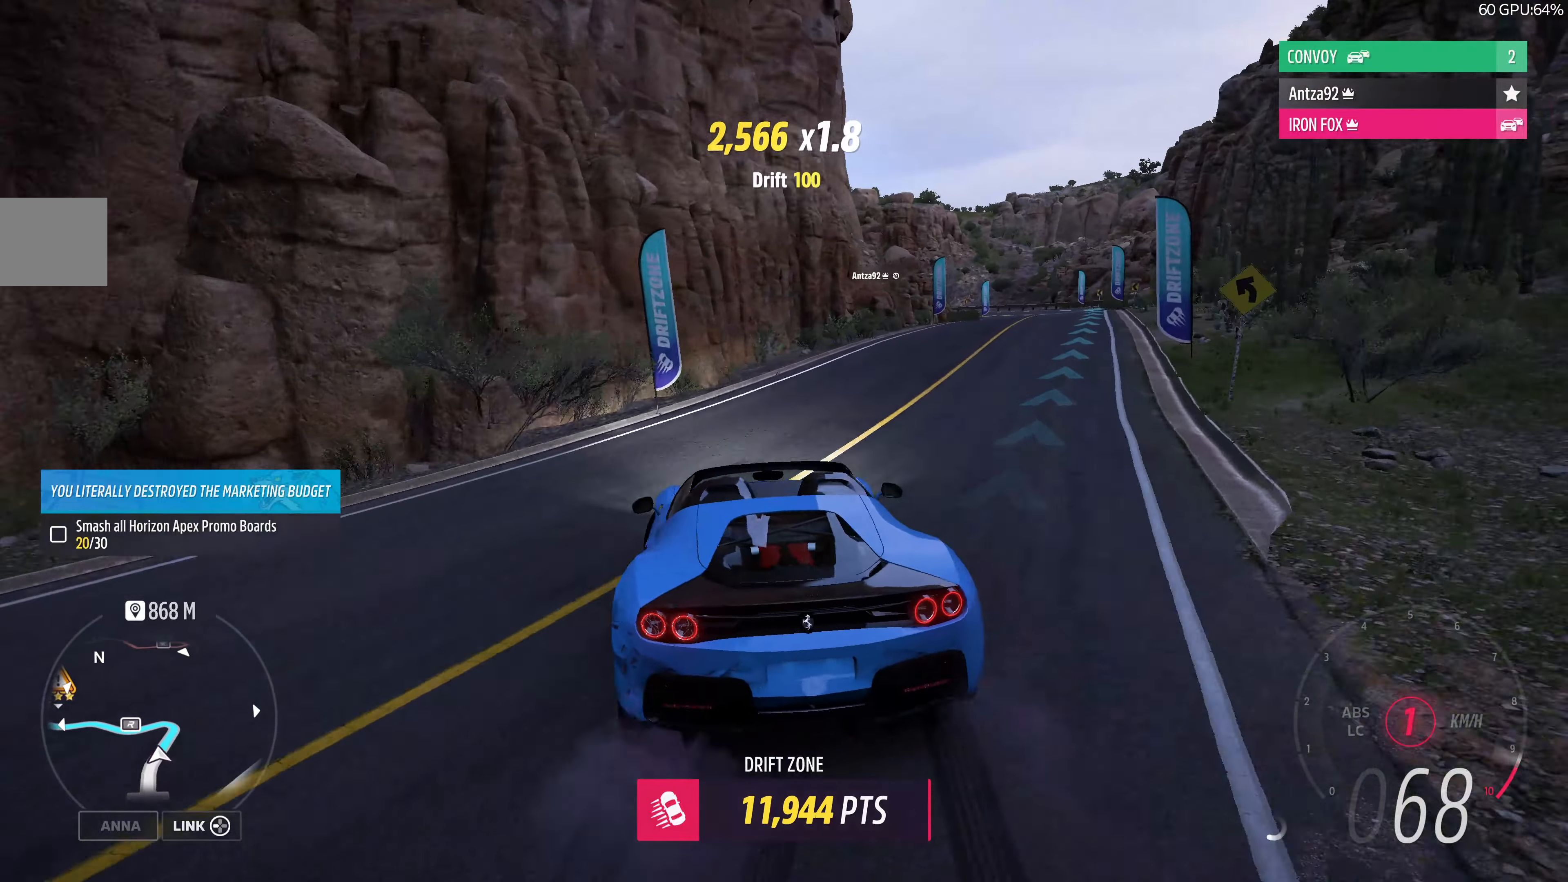
{"buttons": ["R2"], "left_stick": "left", "right_stick": "up", "events": [[233, "left_stick", "left"]]}
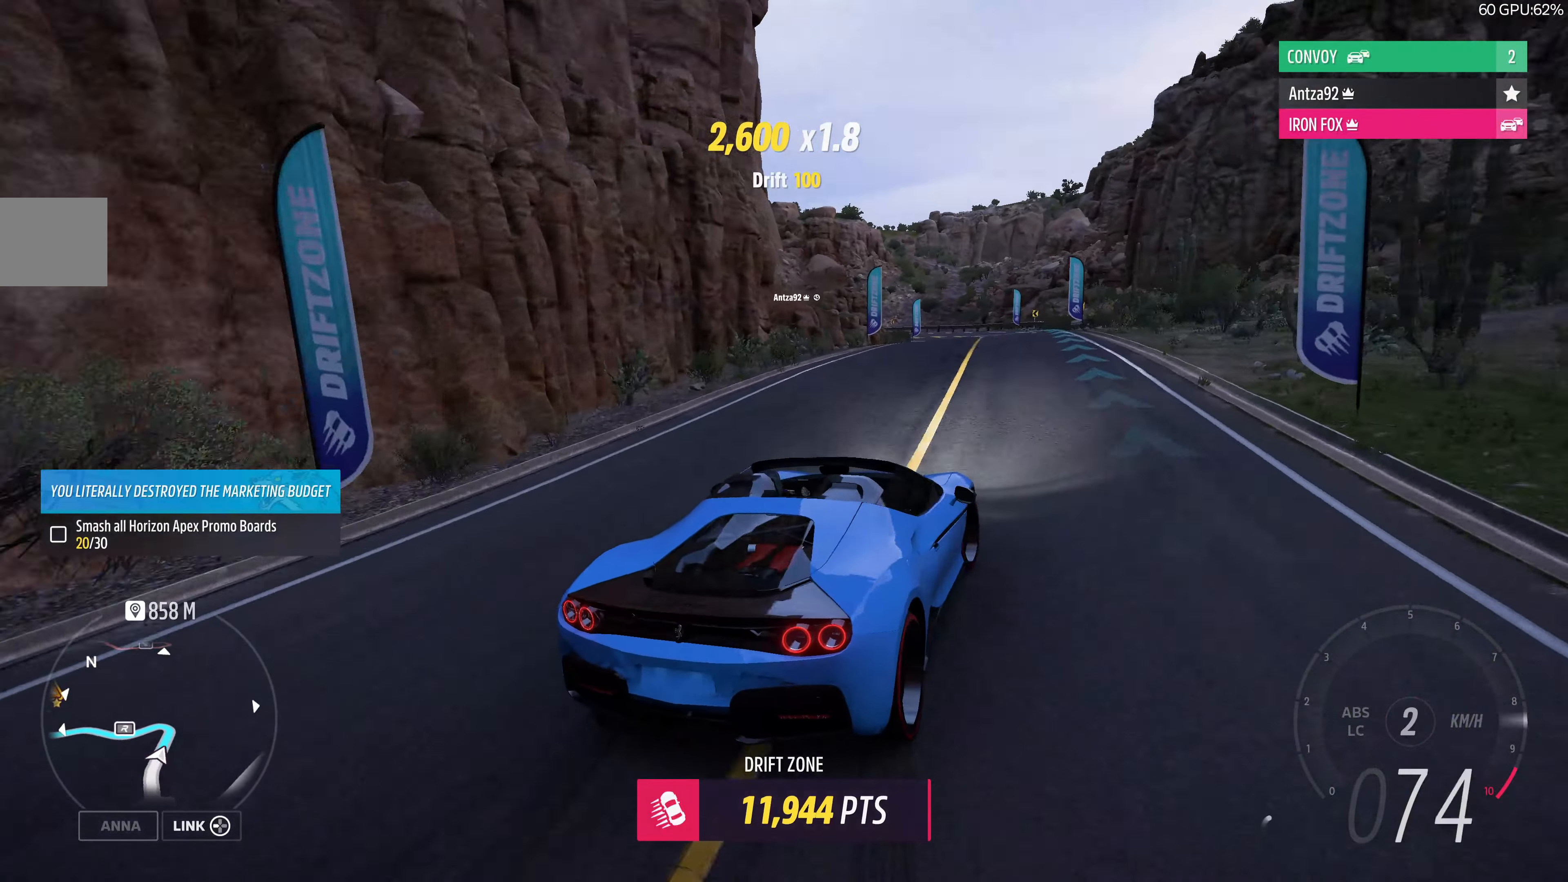
{"buttons": ["R2"], "left_stick": "left", "right_stick": "up", "events": [[100, "left_stick", "center"], [300, "left_stick", "left"]]}
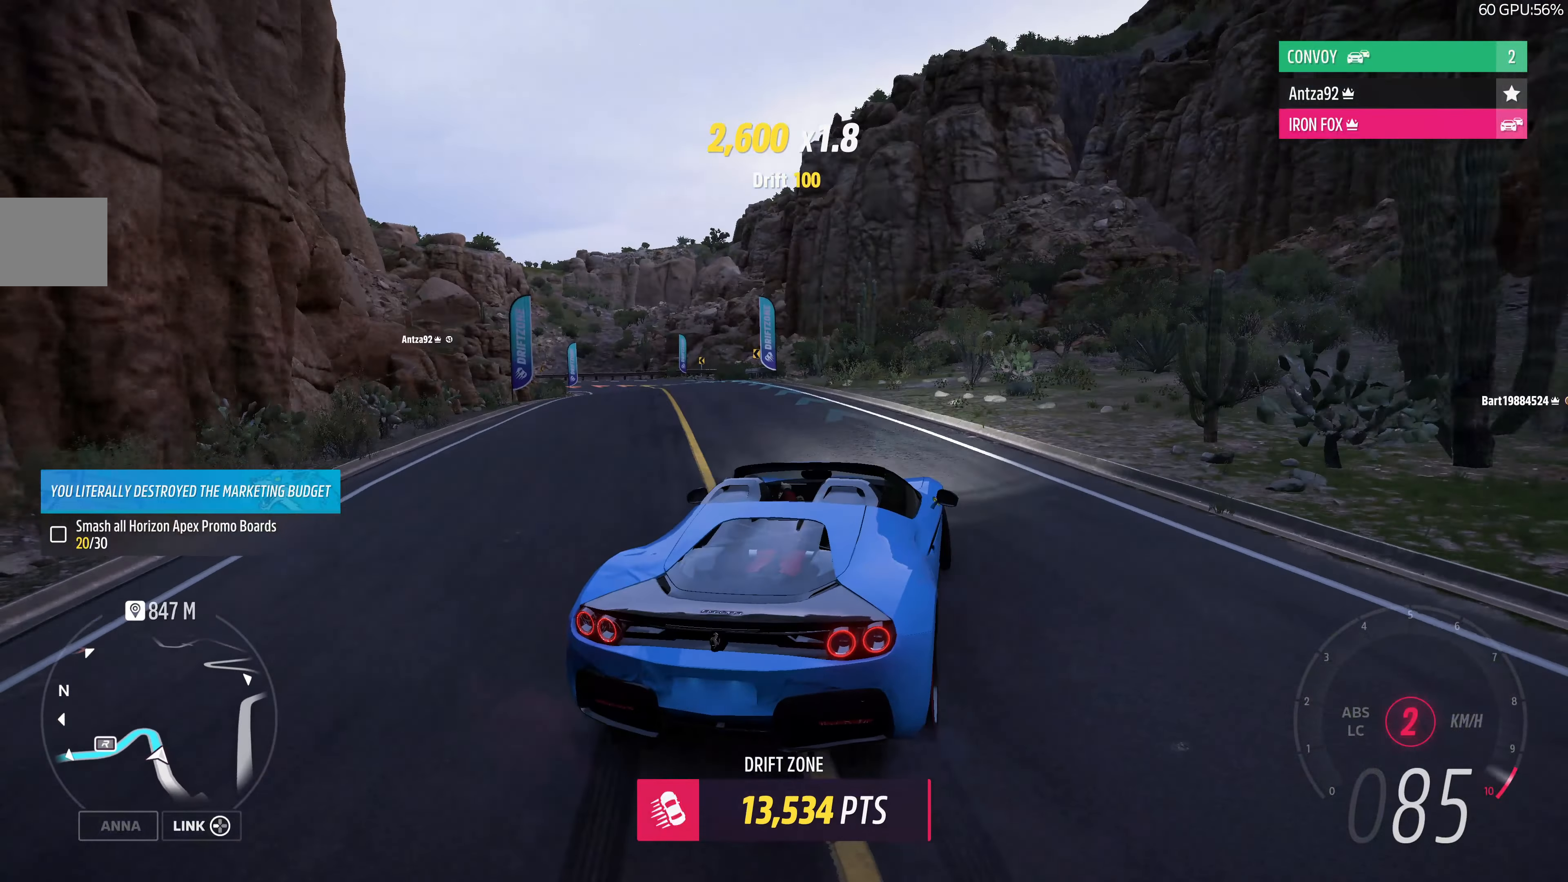
{"buttons": ["R2"], "left_stick": "left", "right_stick": "up", "events": []}
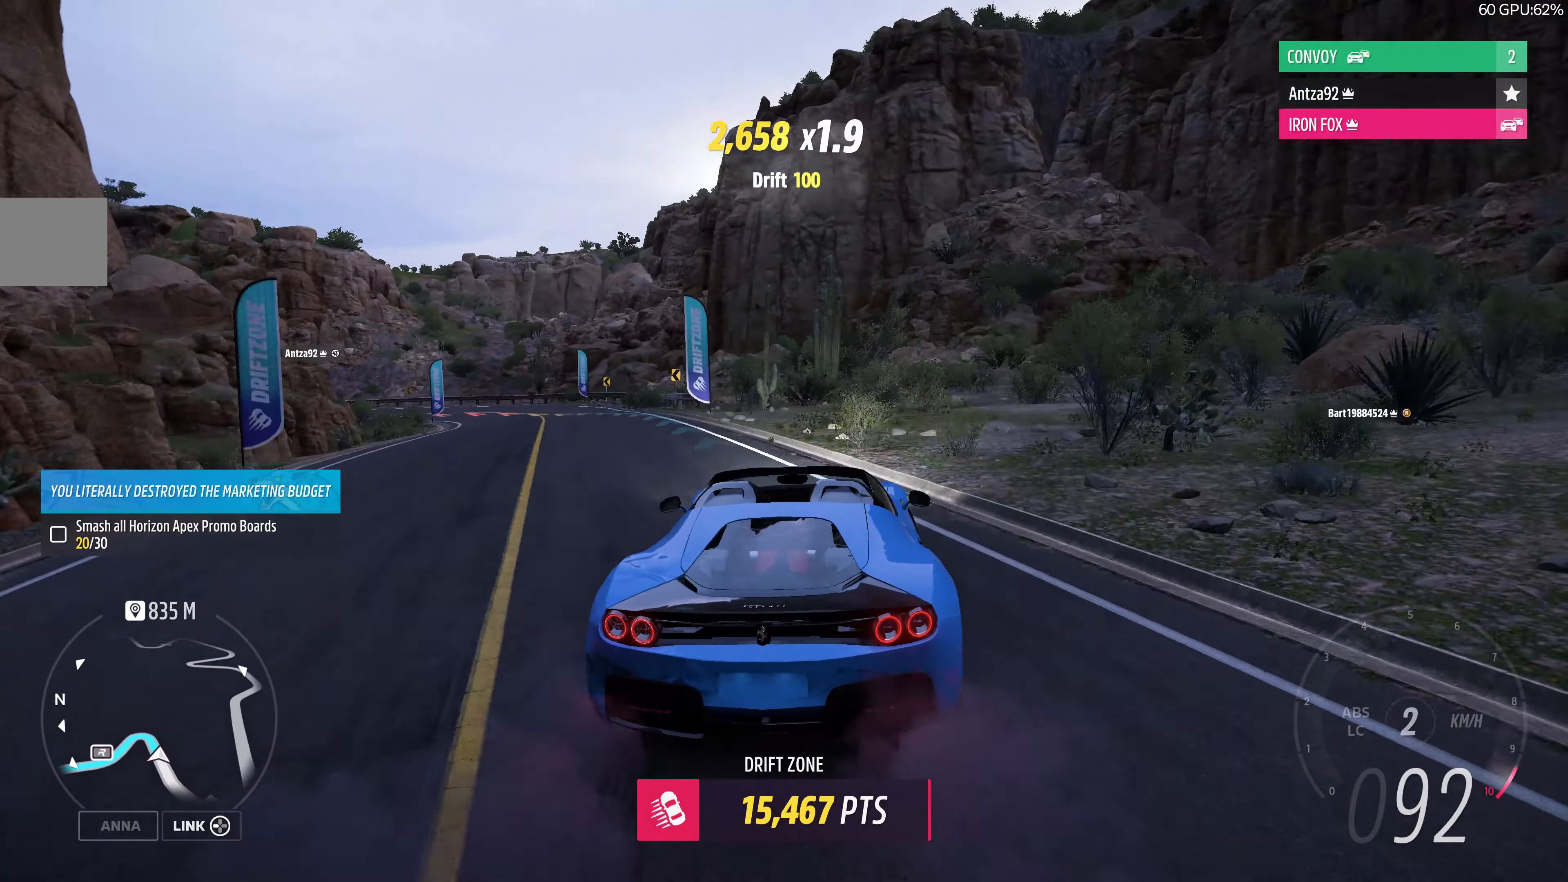
{"buttons": ["R2"], "left_stick": "right", "right_stick": "up", "events": [[300, "left_stick", "up-left"], [466, "left_stick", "right"]]}
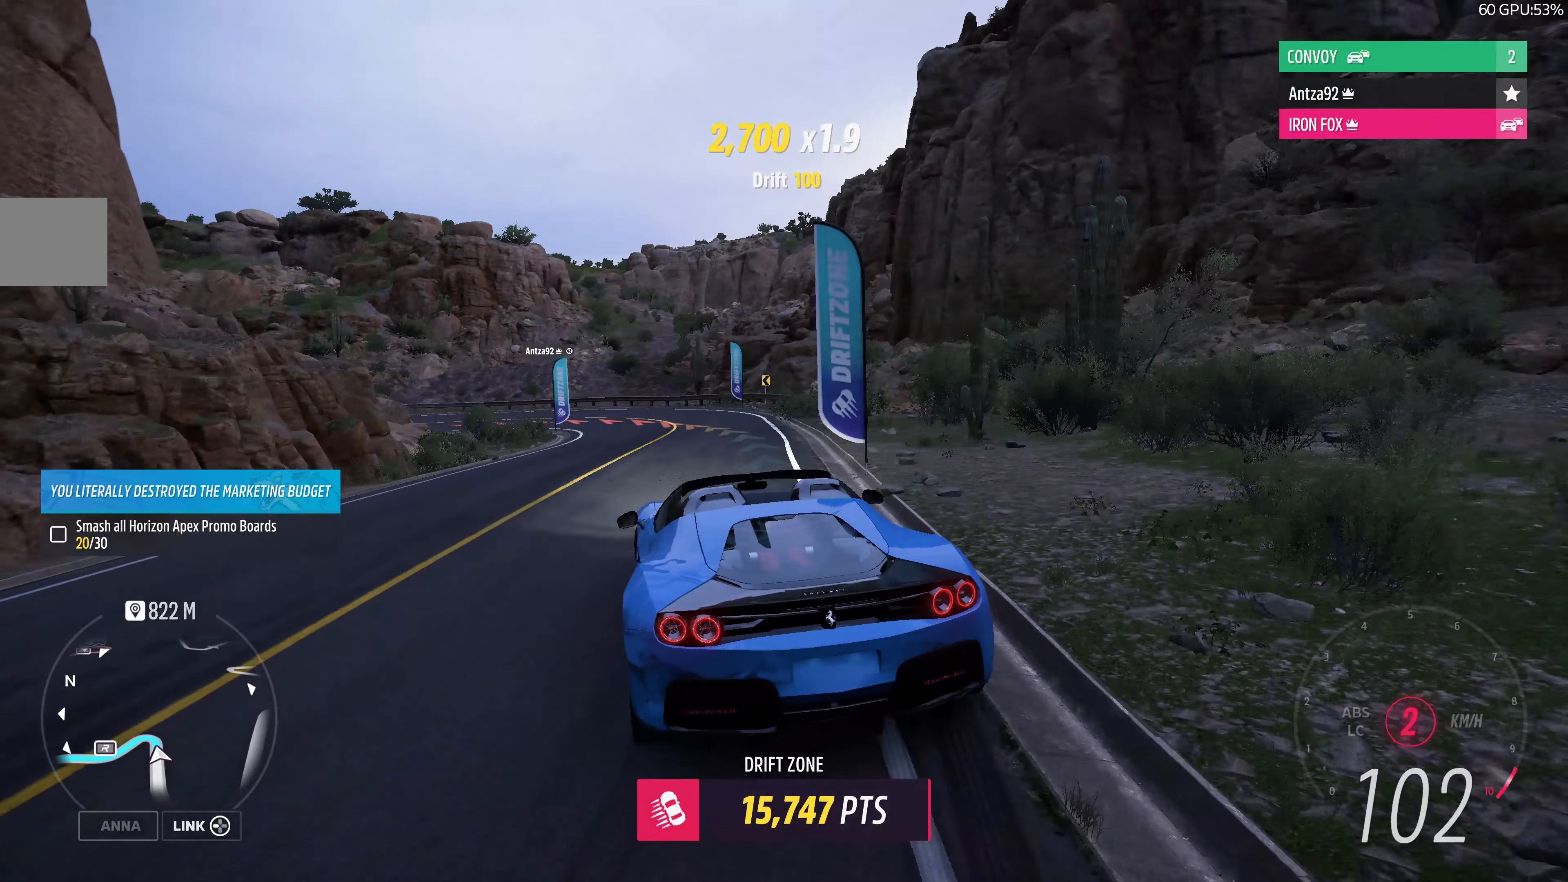
{"buttons": ["R2"], "left_stick": "center", "right_stick": "up", "events": [[466, "left_stick", "center"]]}
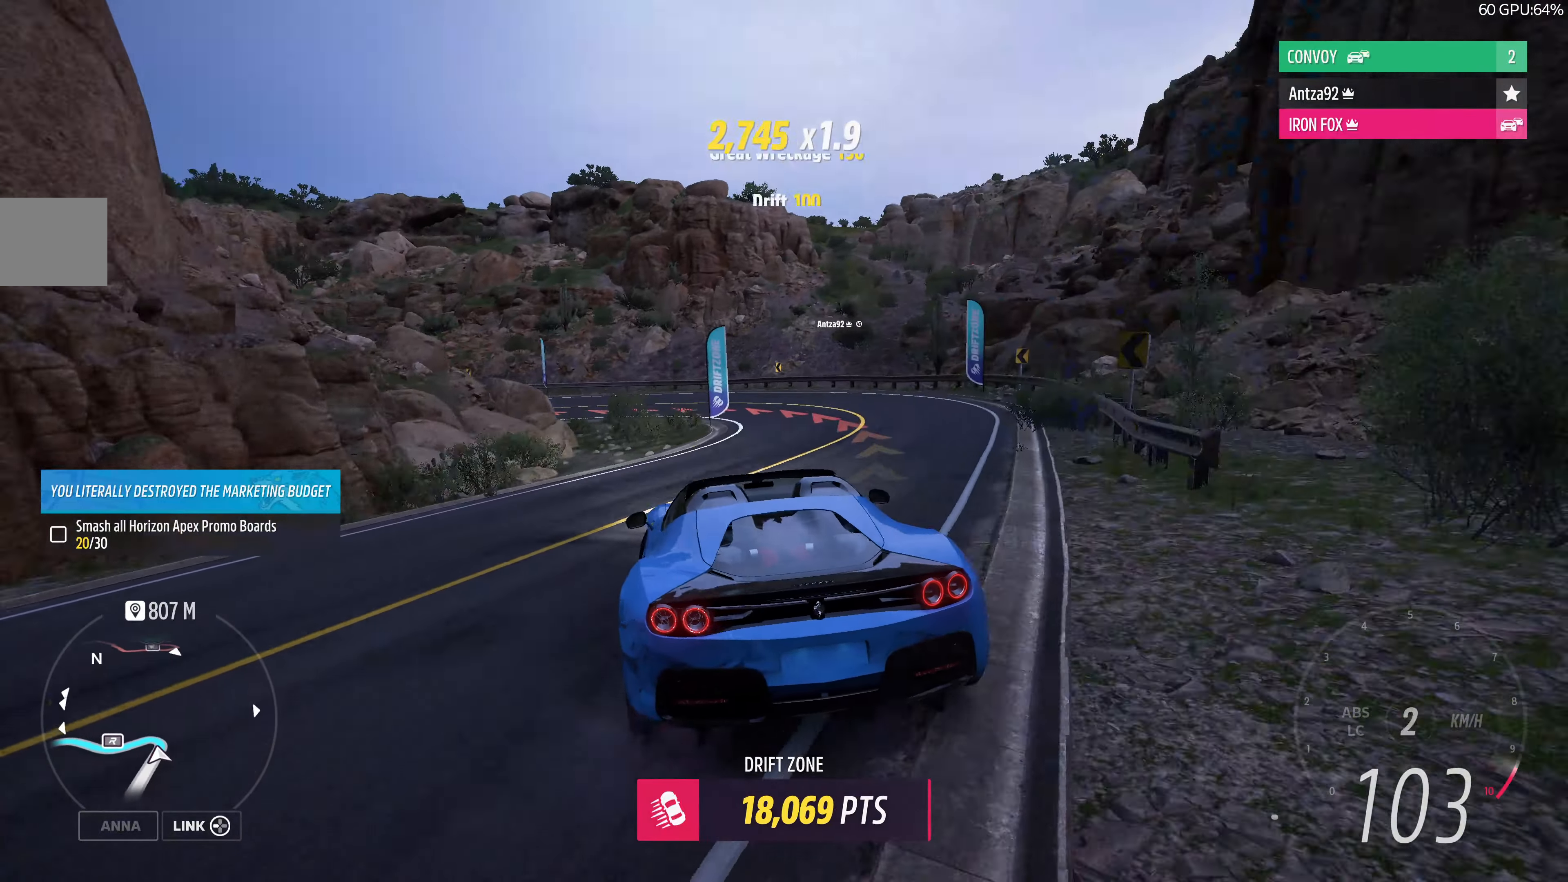
{"buttons": ["CROSS", "R2"], "left_stick": "center", "right_stick": "up", "events": [[266, "CROSS", "down"]]}
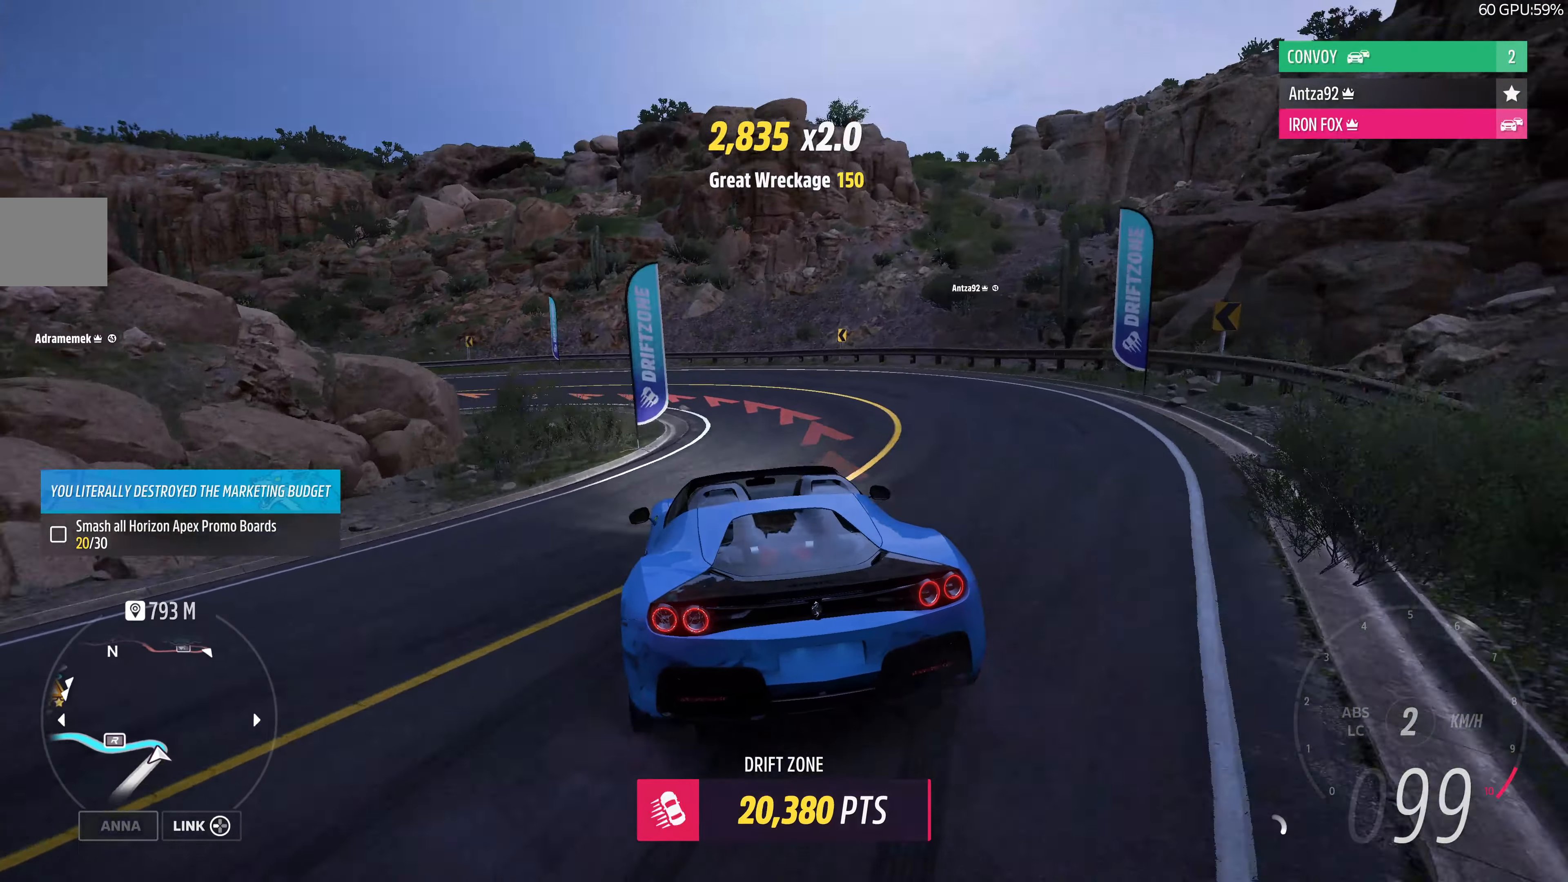
{"buttons": [], "left_stick": "center", "right_stick": "center", "events": [[33, "CROSS", "up"], [66, "R2", "up"], [133, "right_stick", "center"]]}
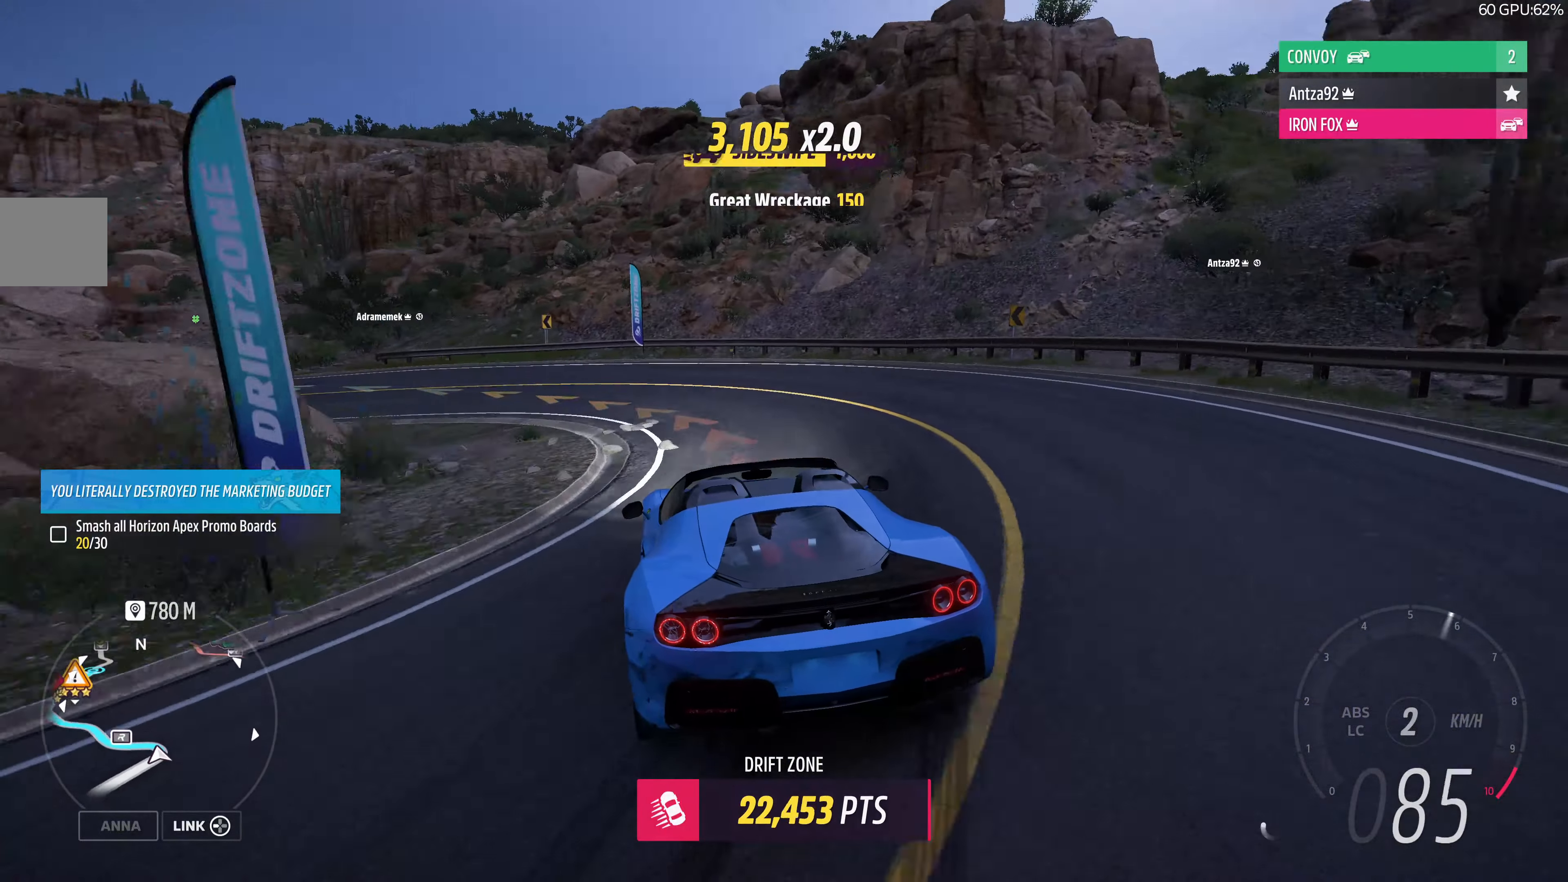
{"buttons": [], "left_stick": "center", "right_stick": "center", "events": [[367, "CROSS", "down"], [500, "CROSS", "up"]]}
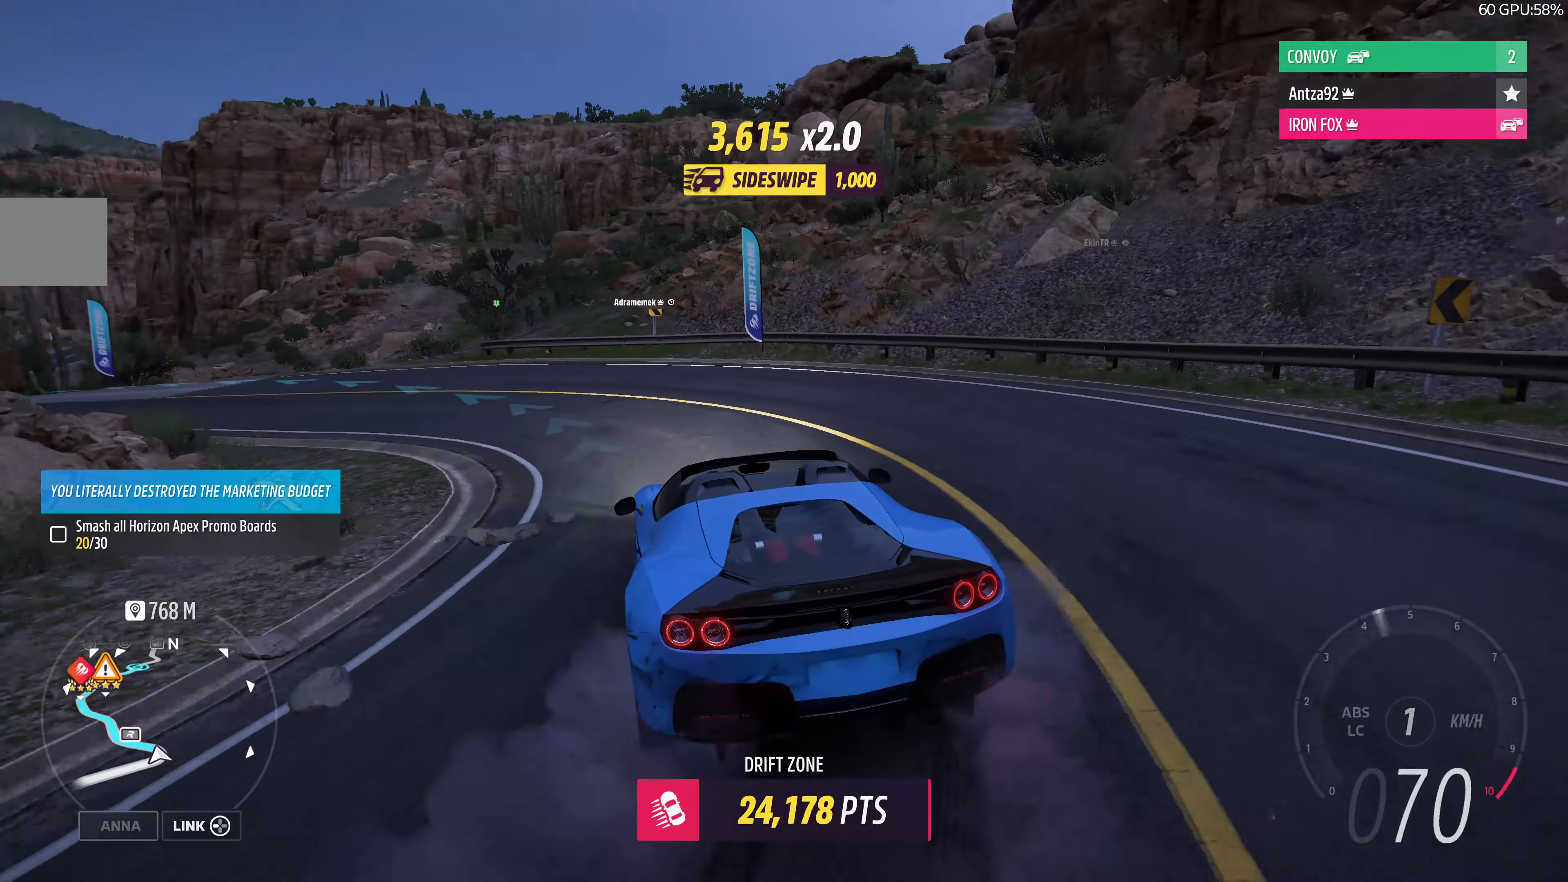
{"buttons": ["R2"], "left_stick": "right", "right_stick": "center", "events": [[300, "R2", "down"], [500, "left_stick", "right"]]}
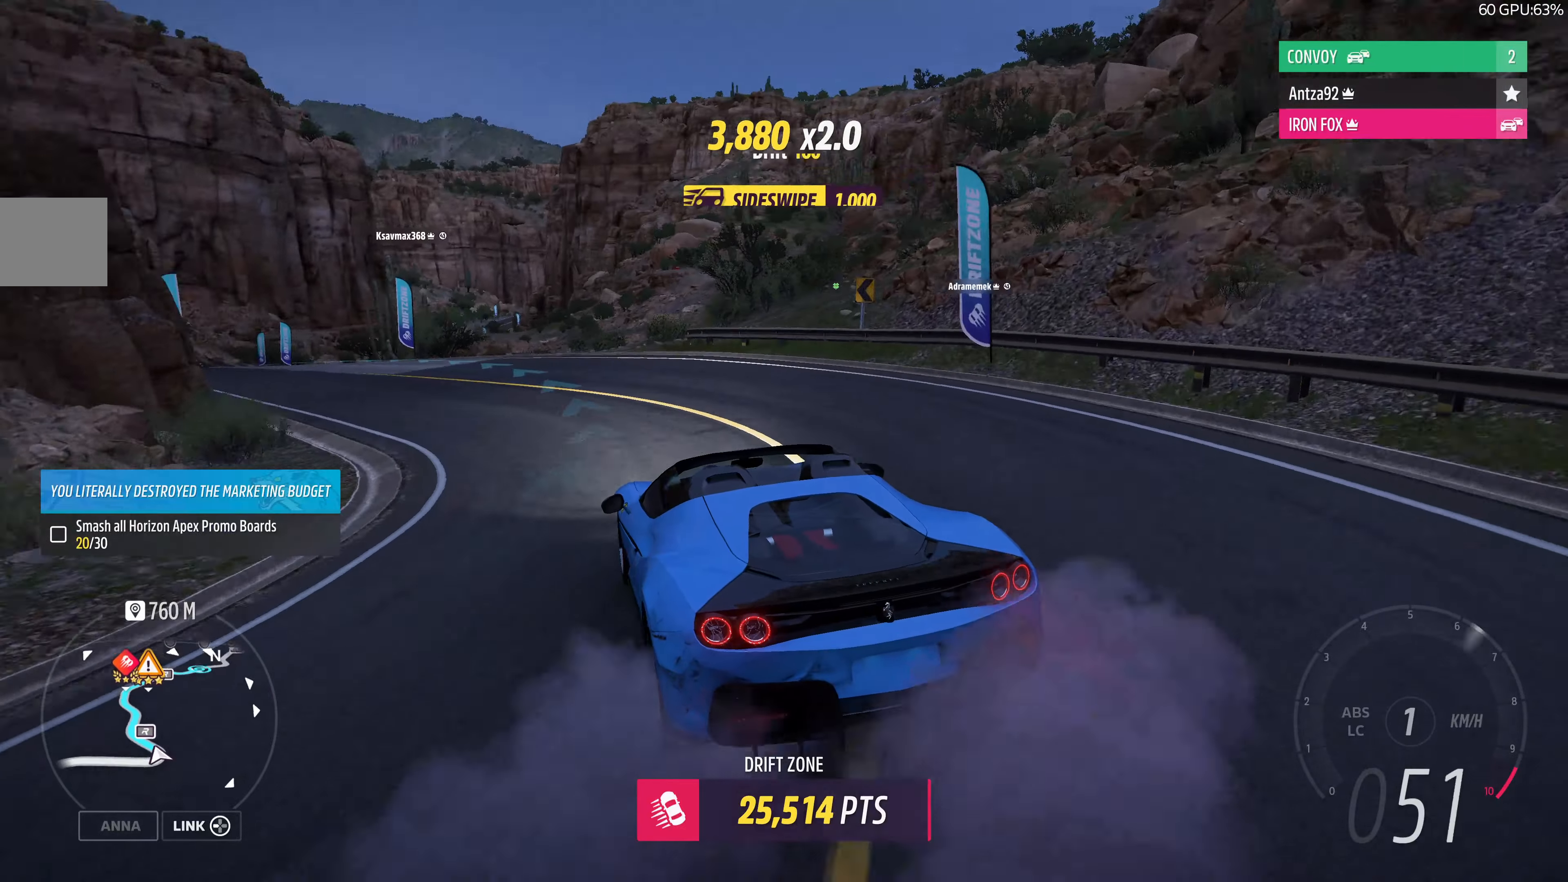
{"buttons": ["R2"], "left_stick": "center", "right_stick": "center", "events": [[134, "R2", "up"], [200, "R2", "down"], [367, "left_stick", "center"]]}
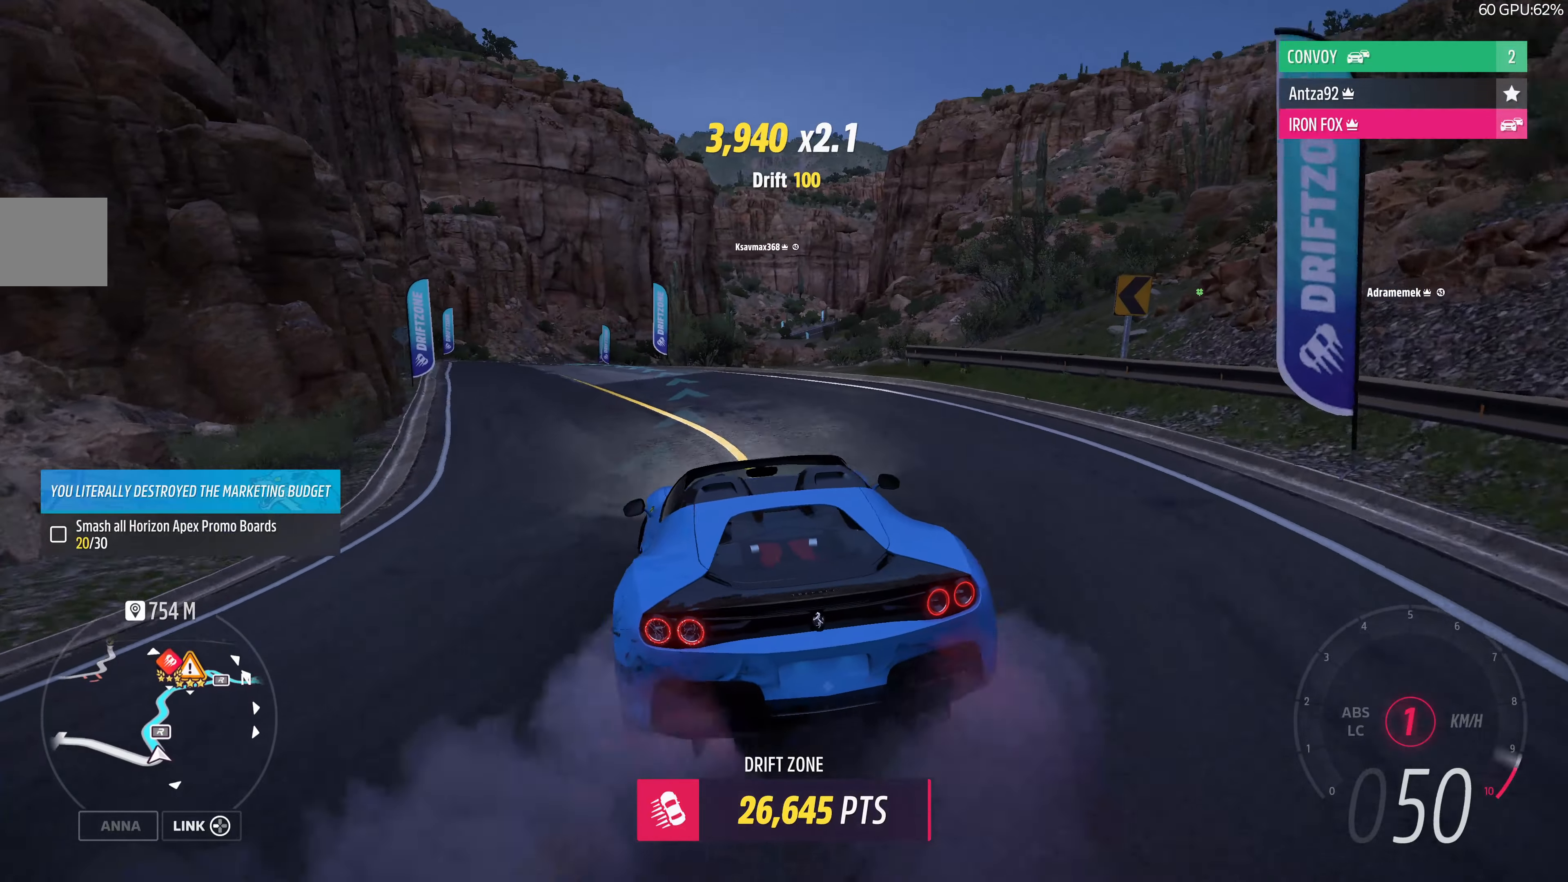
{"buttons": ["R2"], "left_stick": "center", "right_stick": "center", "events": []}
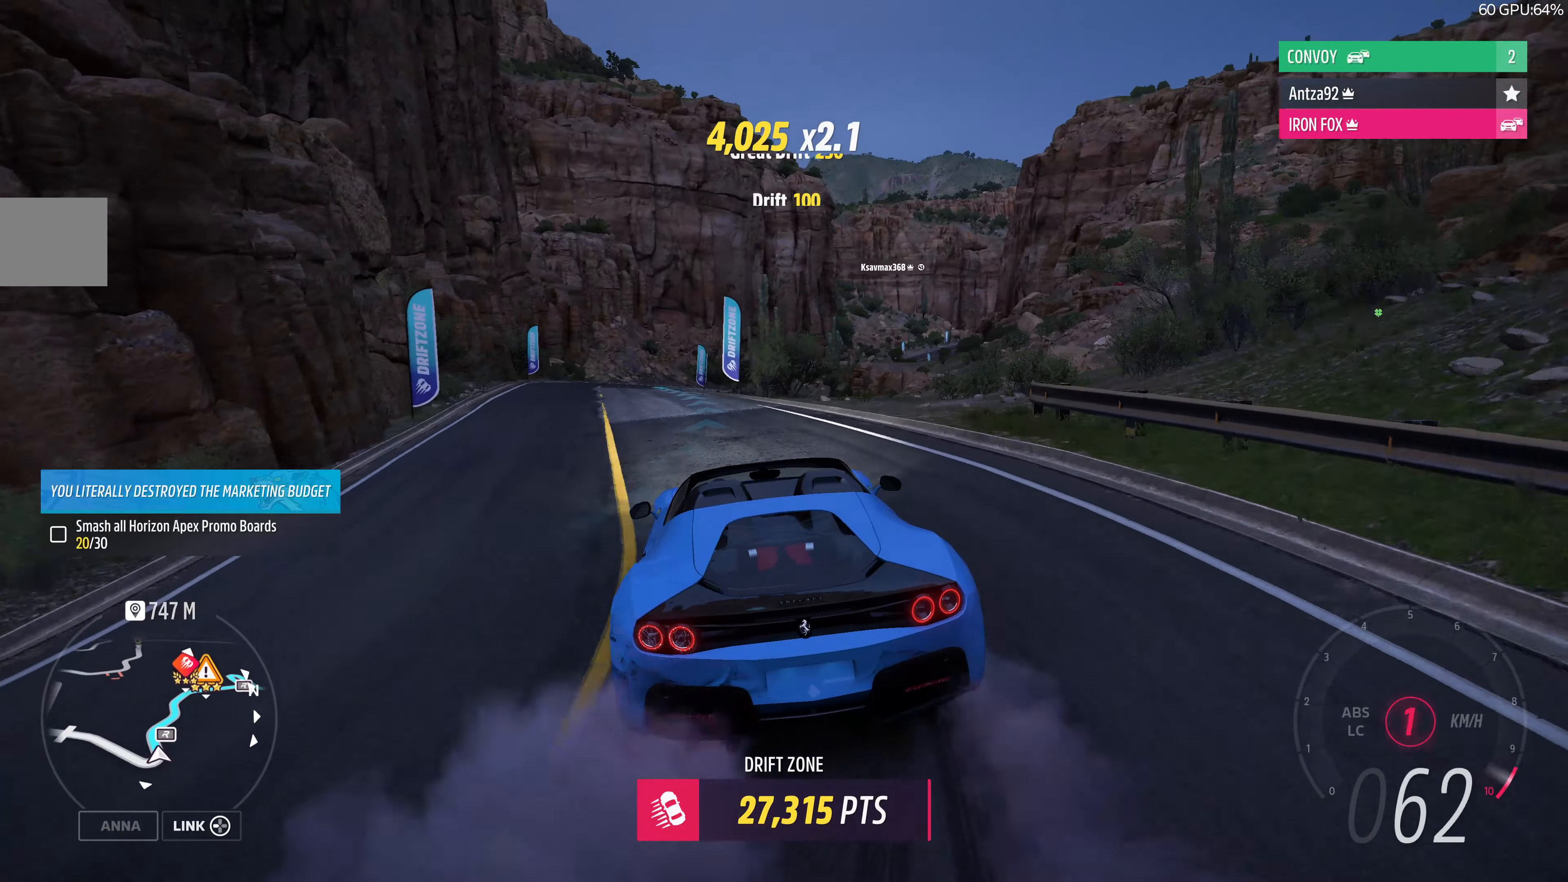
{"buttons": ["R2"], "left_stick": "center", "right_stick": "center", "events": []}